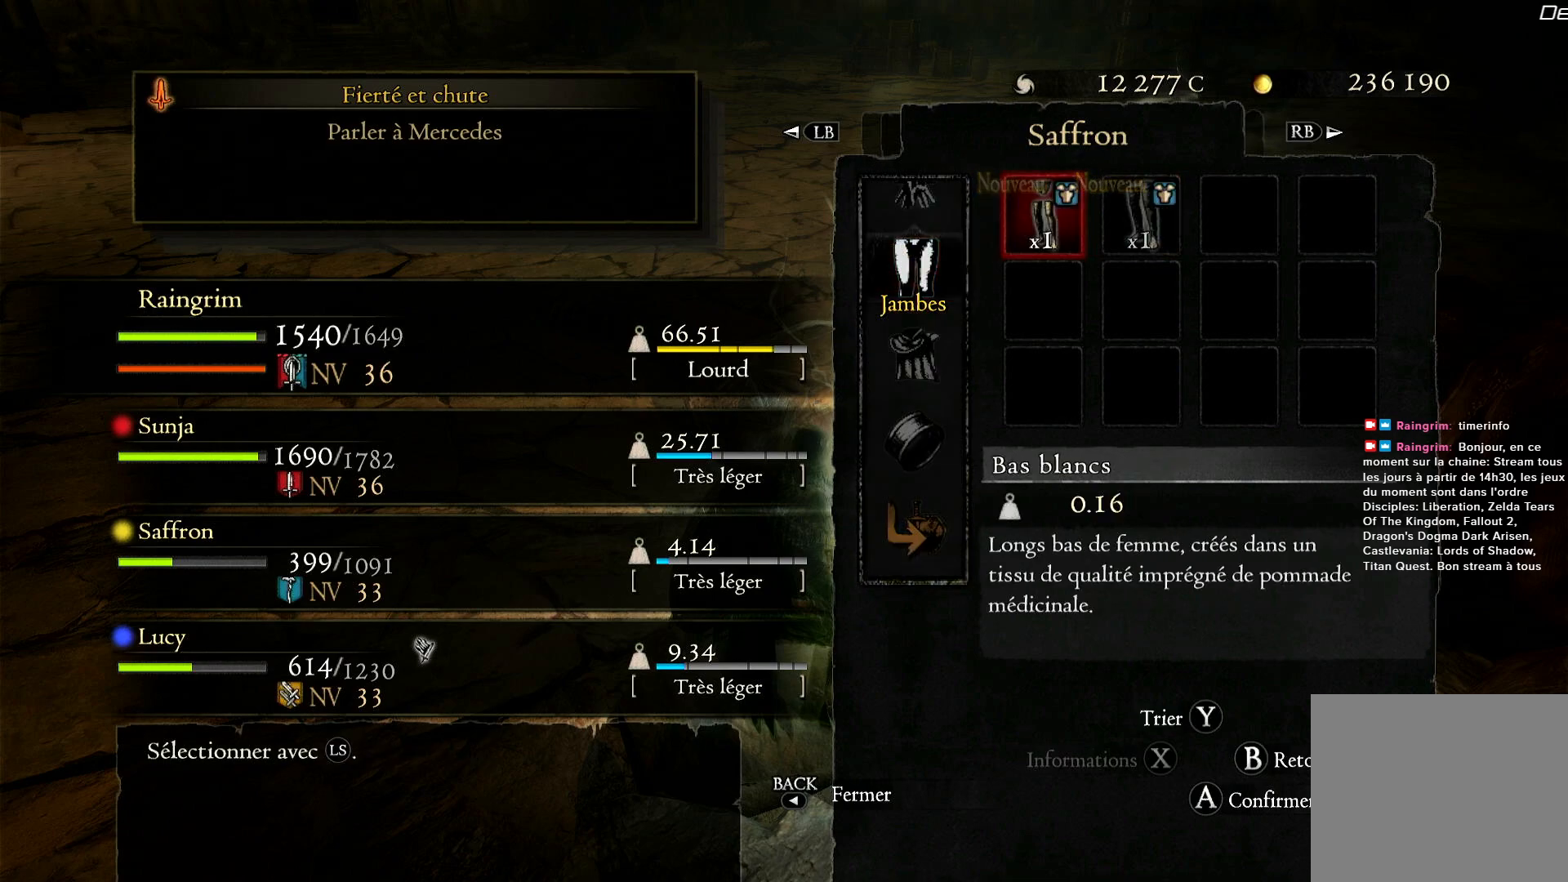
Gameplay with a controller (Xbox layout); each line is a JSON object with the inputs held at the frame after it. "events" lists button and stick changes between this image and that frame as [ms after this image, input, new state], when the widget could be followed in between.
{"buttons": [], "left_stick": "center", "right_stick": "center", "events": [[100, "DPAD_RIGHT", "up"], [183, "DPAD_RIGHT", "down"], [300, "DPAD_RIGHT", "up"]]}
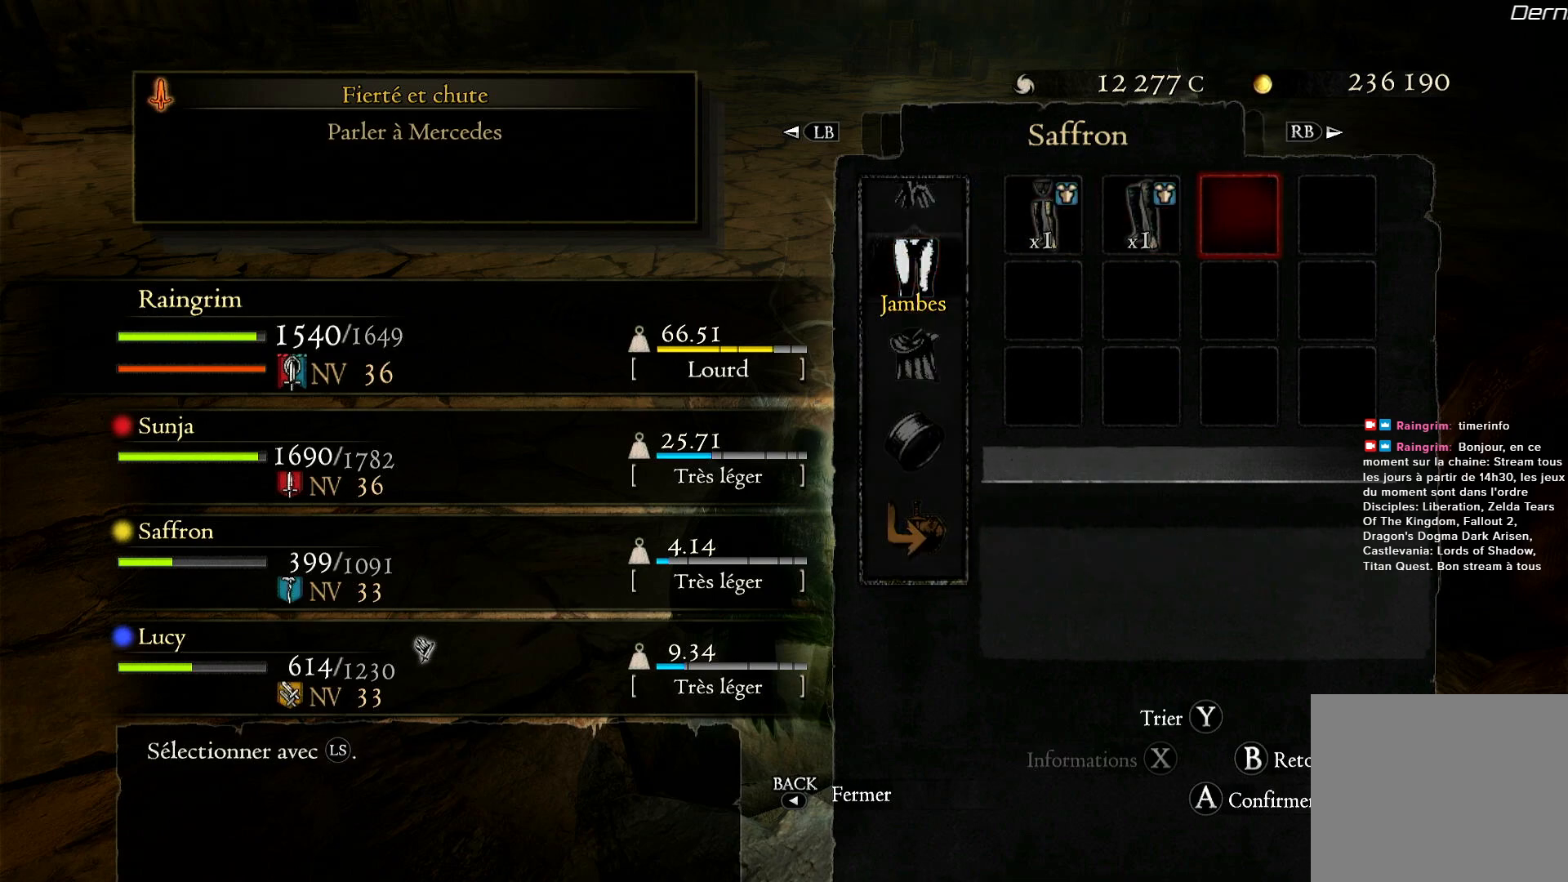
{"buttons": [], "left_stick": "center", "right_stick": "center", "events": [[33, "DPAD_LEFT", "down"], [167, "DPAD_LEFT", "up"], [200, "B", "down"], [300, "B", "up"]]}
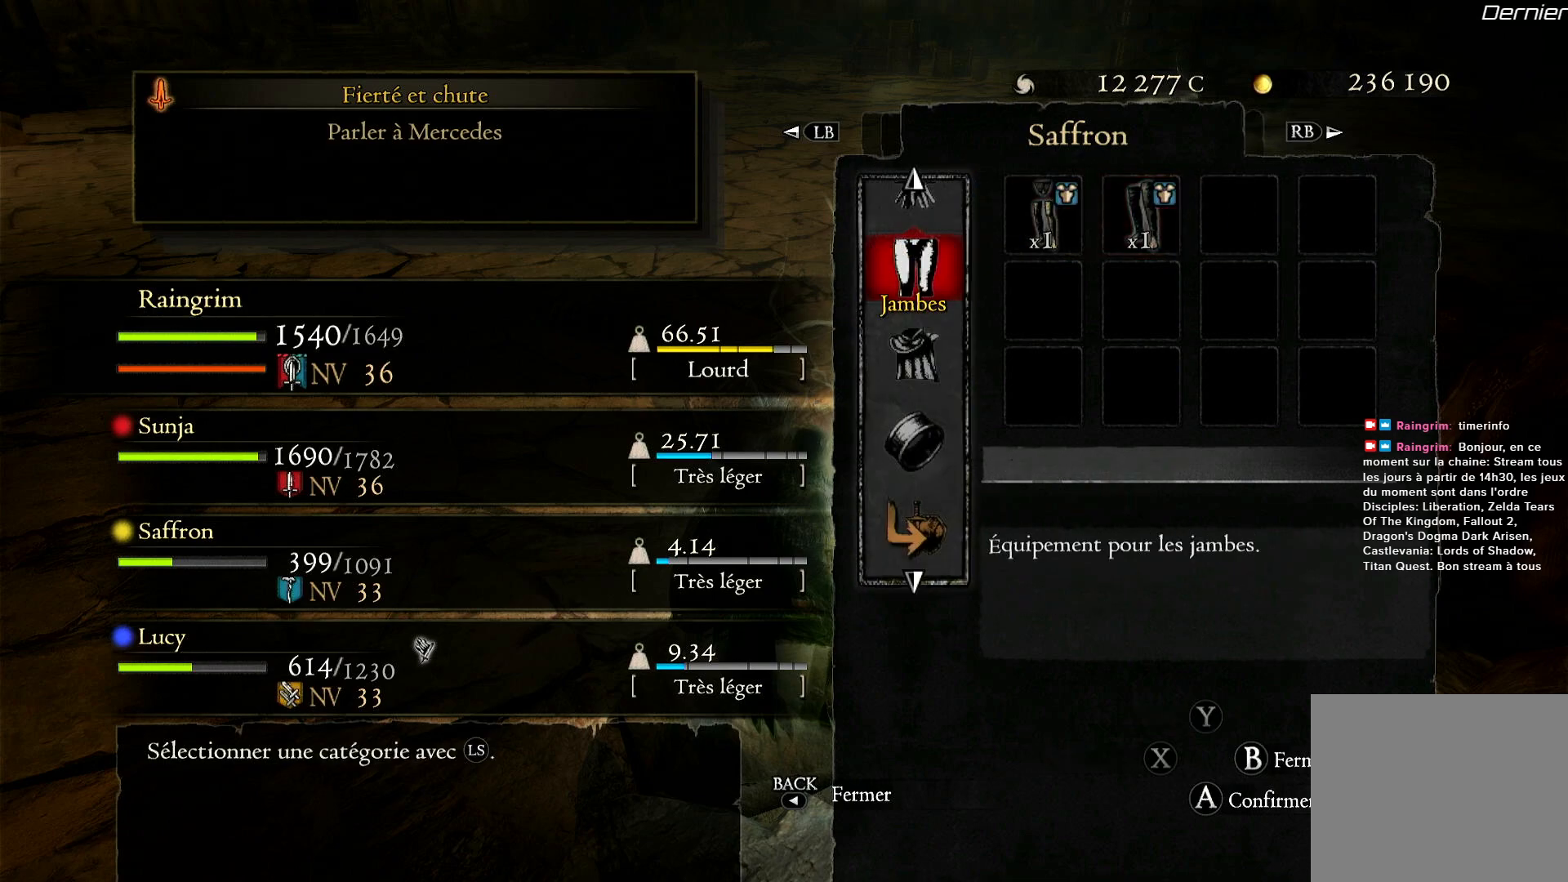
{"buttons": [], "left_stick": "center", "right_stick": "center", "events": [[133, "DPAD_DOWN", "down"], [267, "DPAD_DOWN", "up"], [350, "DPAD_DOWN", "down"], [467, "DPAD_DOWN", "up"]]}
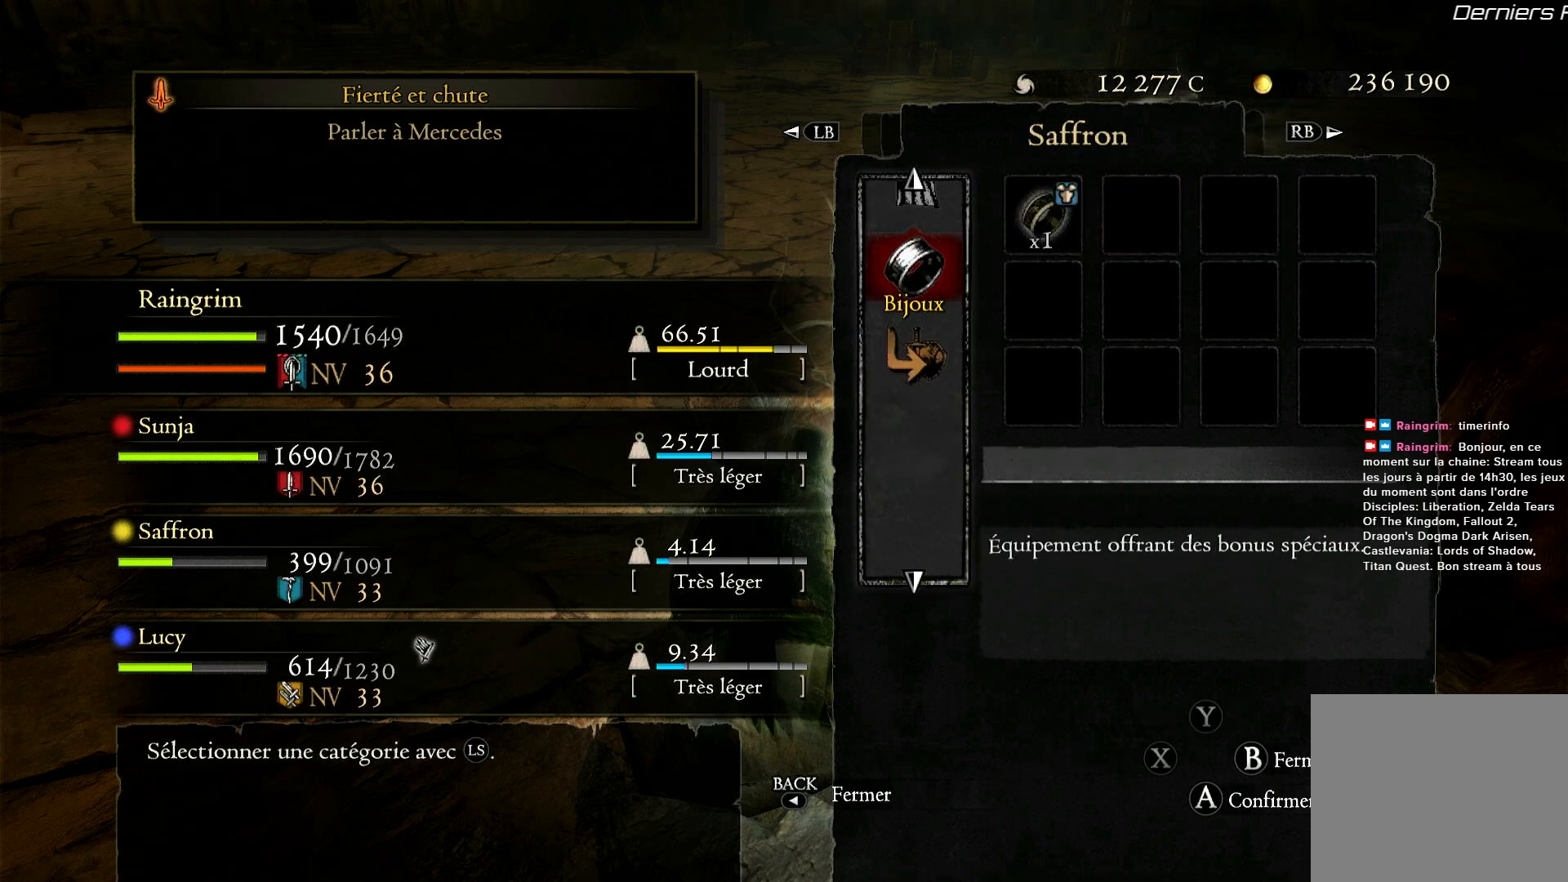
{"buttons": ["DPAD_UP"], "left_stick": "center", "right_stick": "center", "events": [[233, "DPAD_UP", "down"]]}
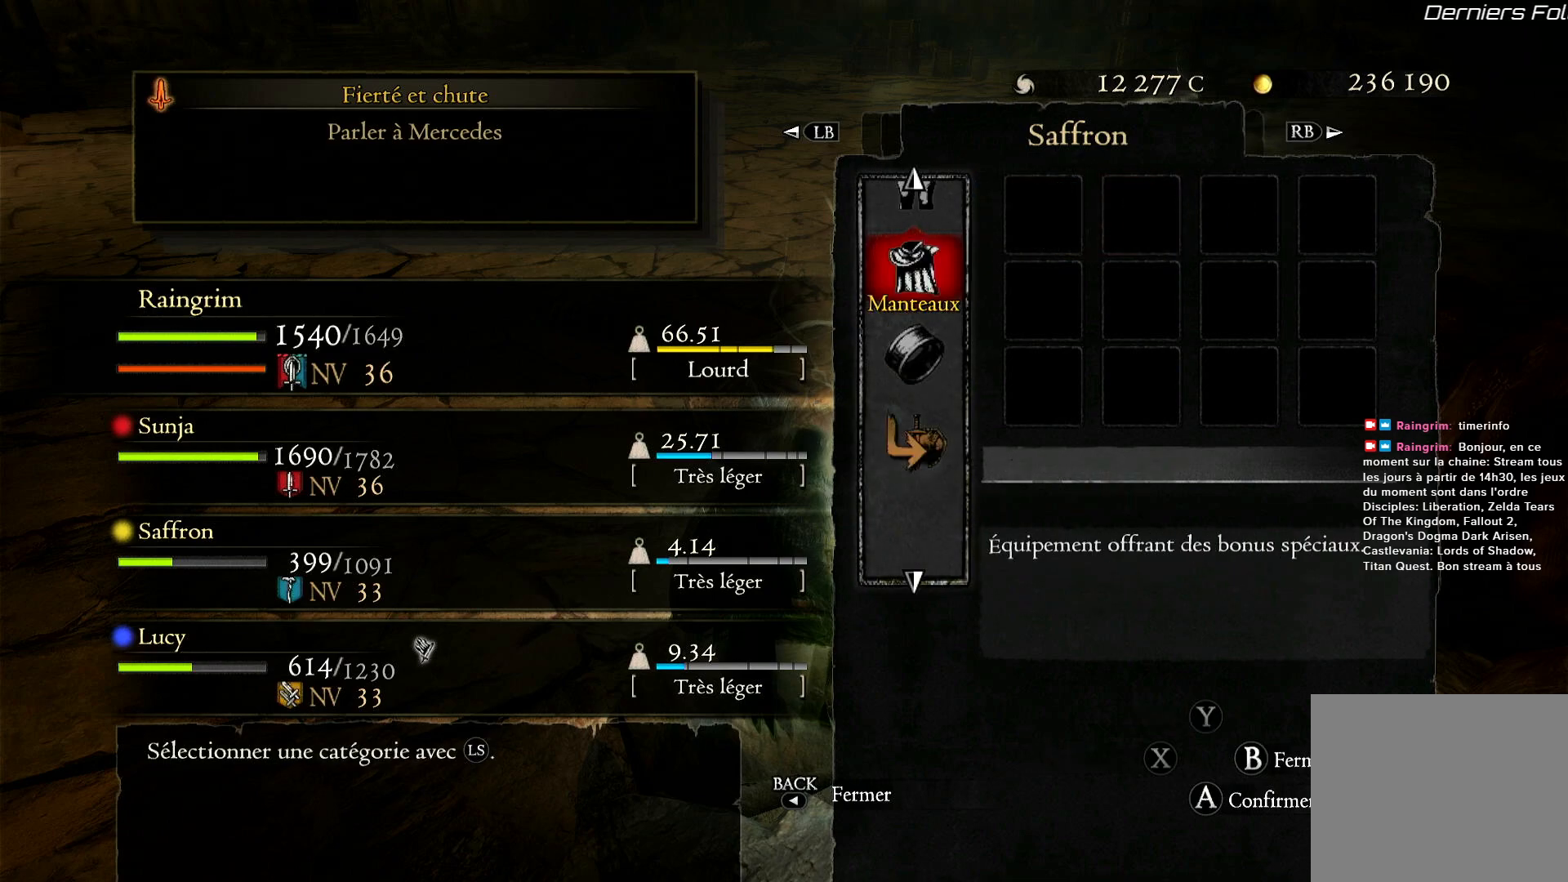
{"buttons": ["DPAD_UP"], "left_stick": "center", "right_stick": "center", "events": []}
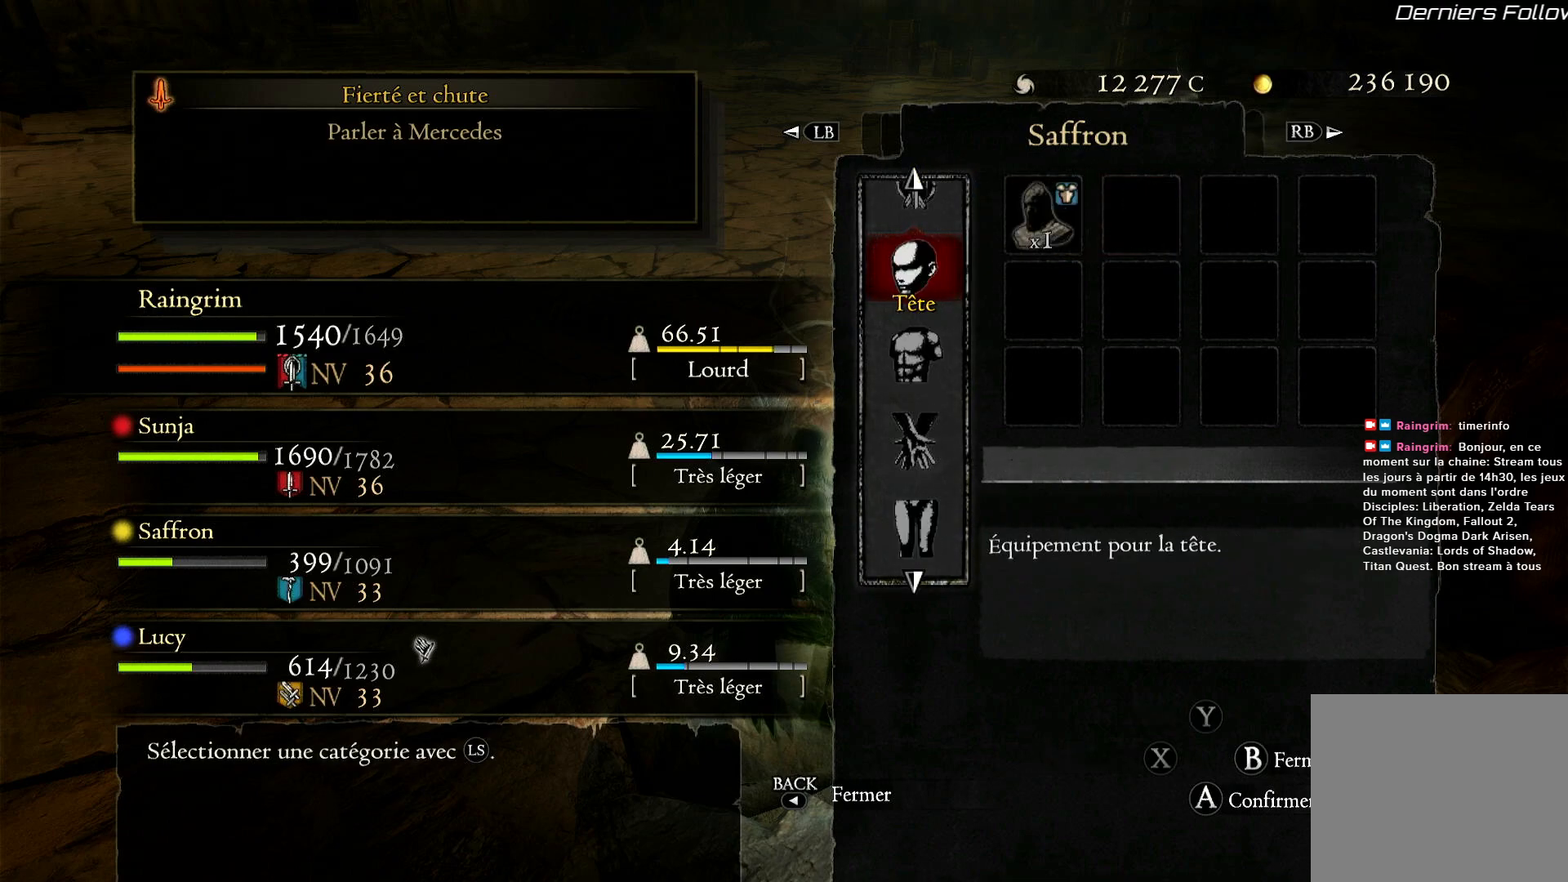
{"buttons": ["DPAD_UP"], "left_stick": "center", "right_stick": "center", "events": []}
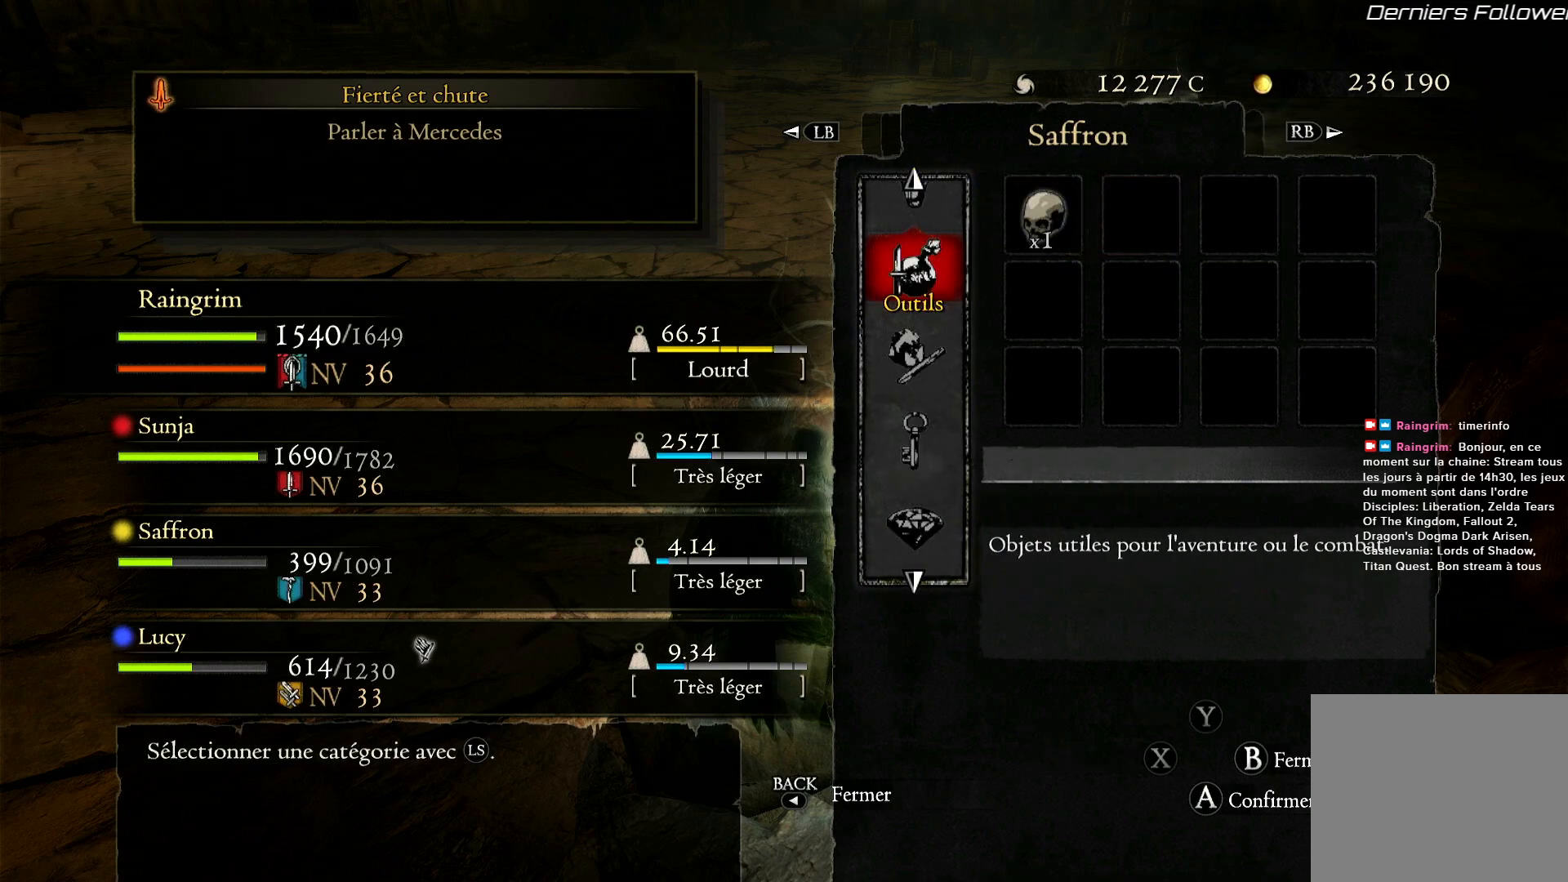
{"buttons": [], "left_stick": "center", "right_stick": "center", "events": [[467, "DPAD_UP", "up"]]}
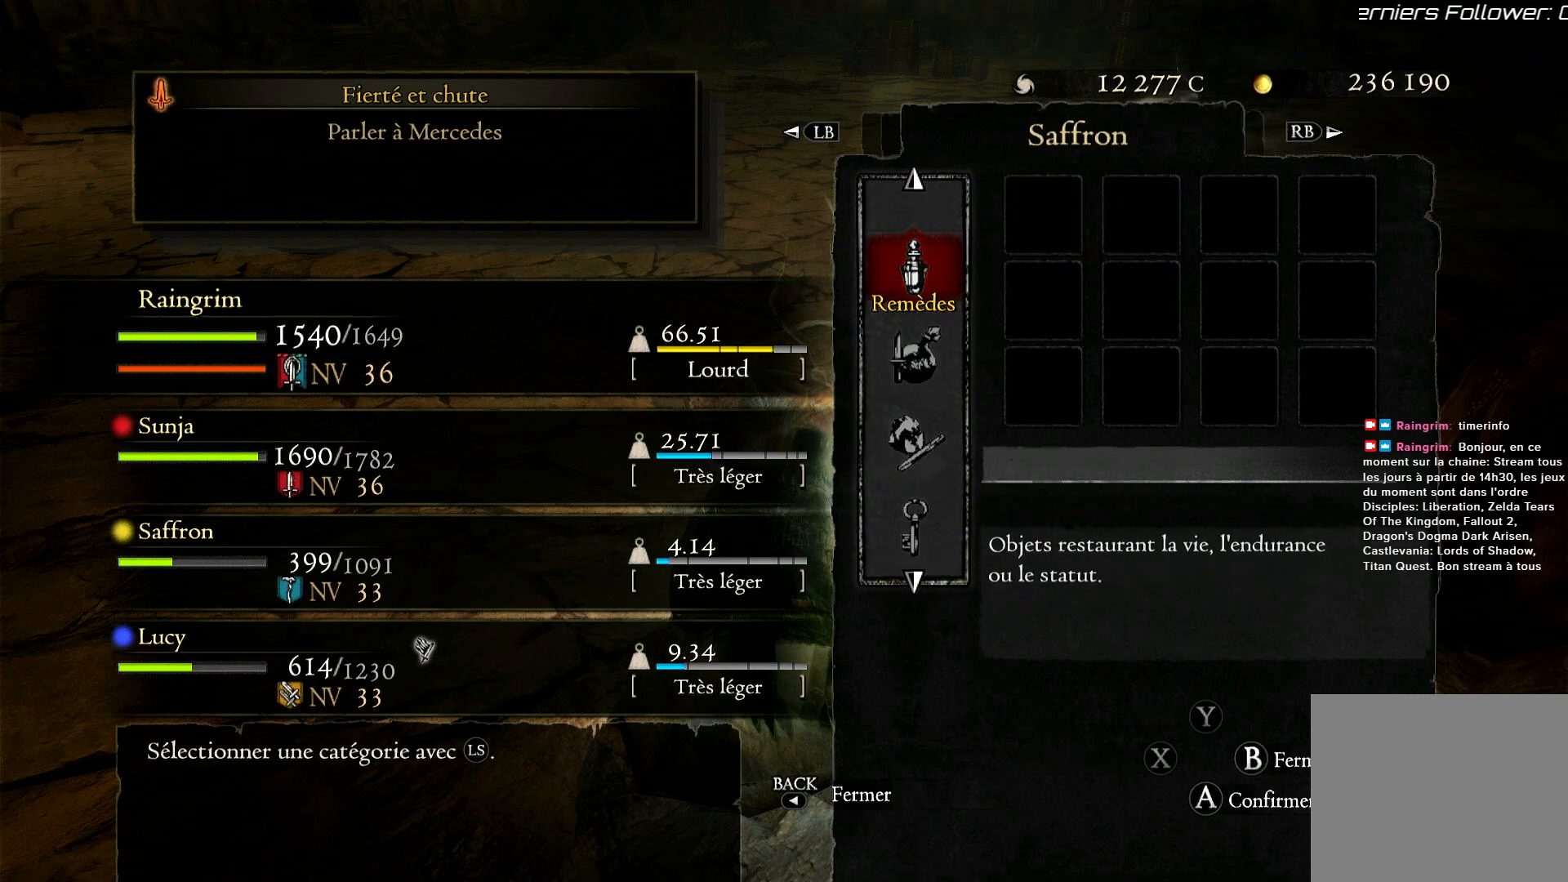
{"buttons": ["B"], "left_stick": "center", "right_stick": "center", "events": [[500, "B", "down"]]}
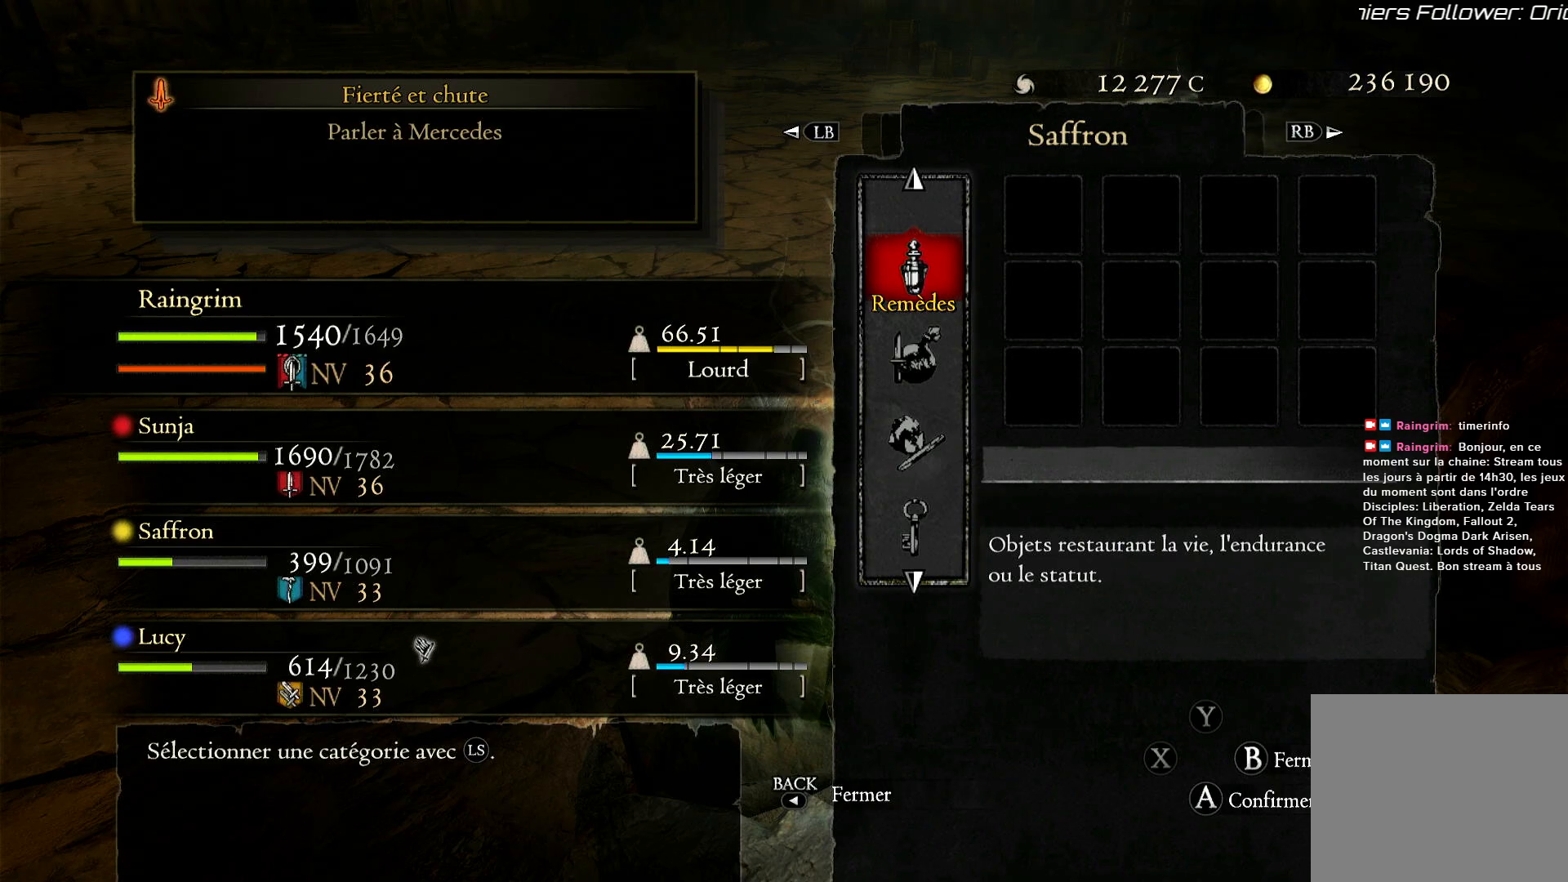
{"buttons": [], "left_stick": "center", "right_stick": "center", "events": [[133, "B", "up"]]}
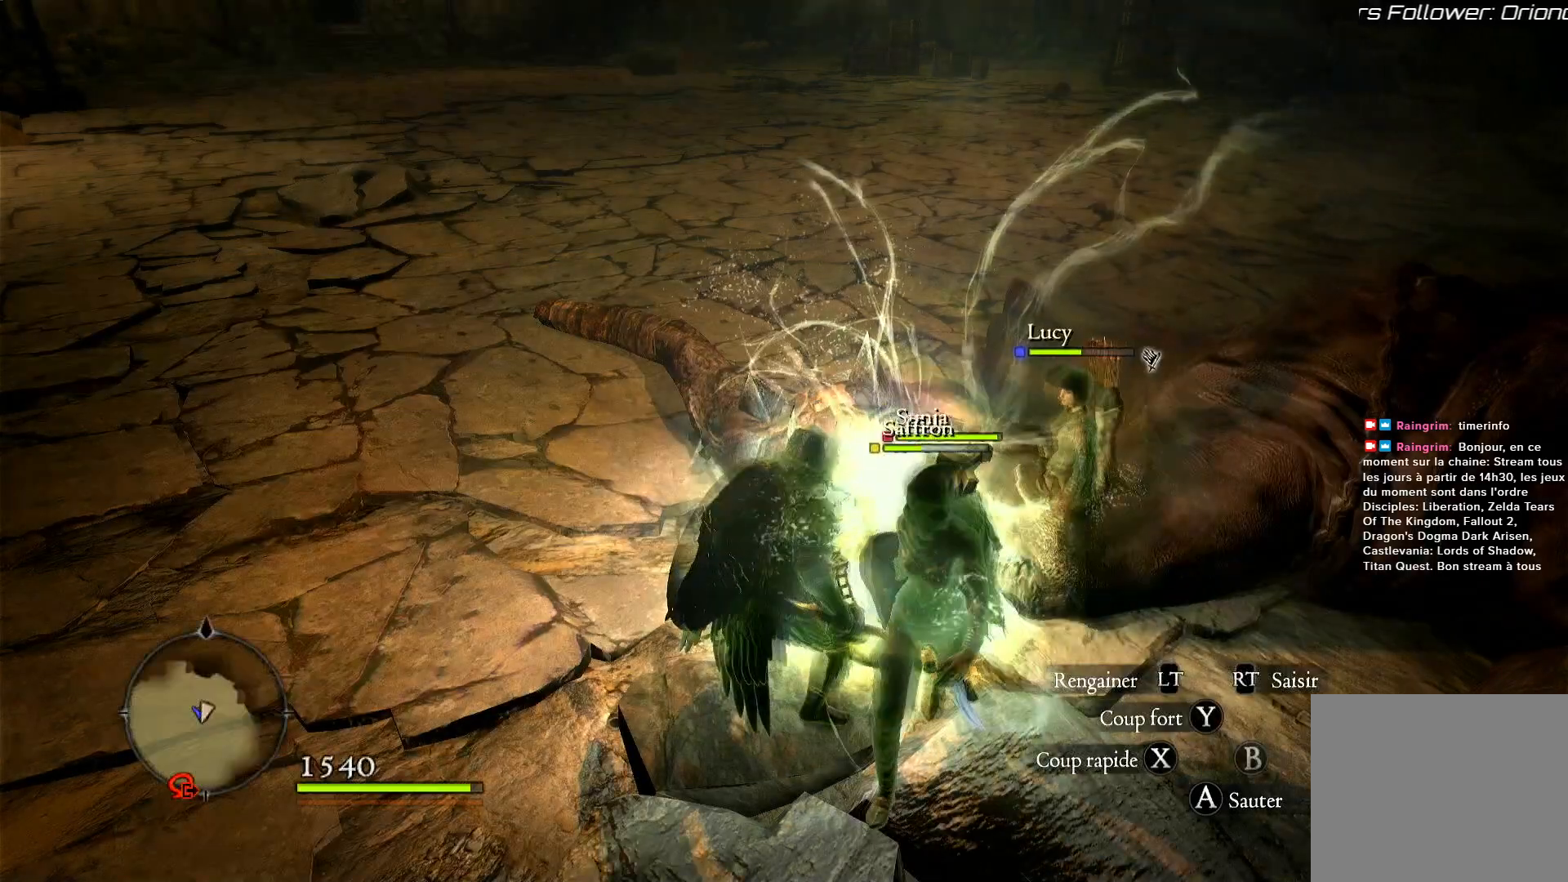
{"buttons": [], "left_stick": "center", "right_stick": "center", "events": []}
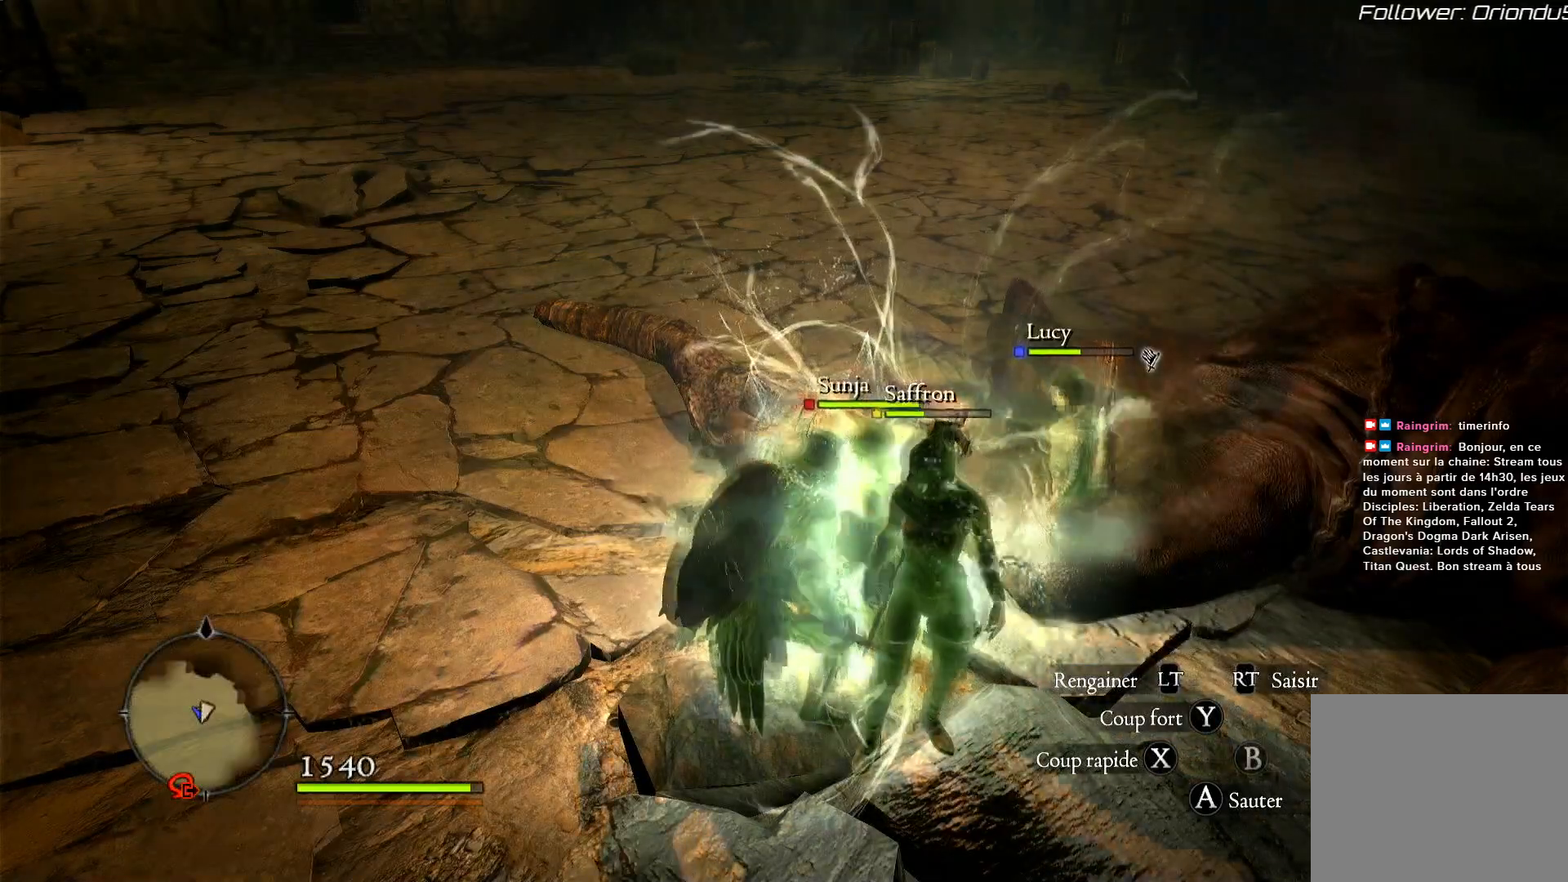
{"buttons": [], "left_stick": "center", "right_stick": "center", "events": [[200, "START", "down"], [350, "START", "up"]]}
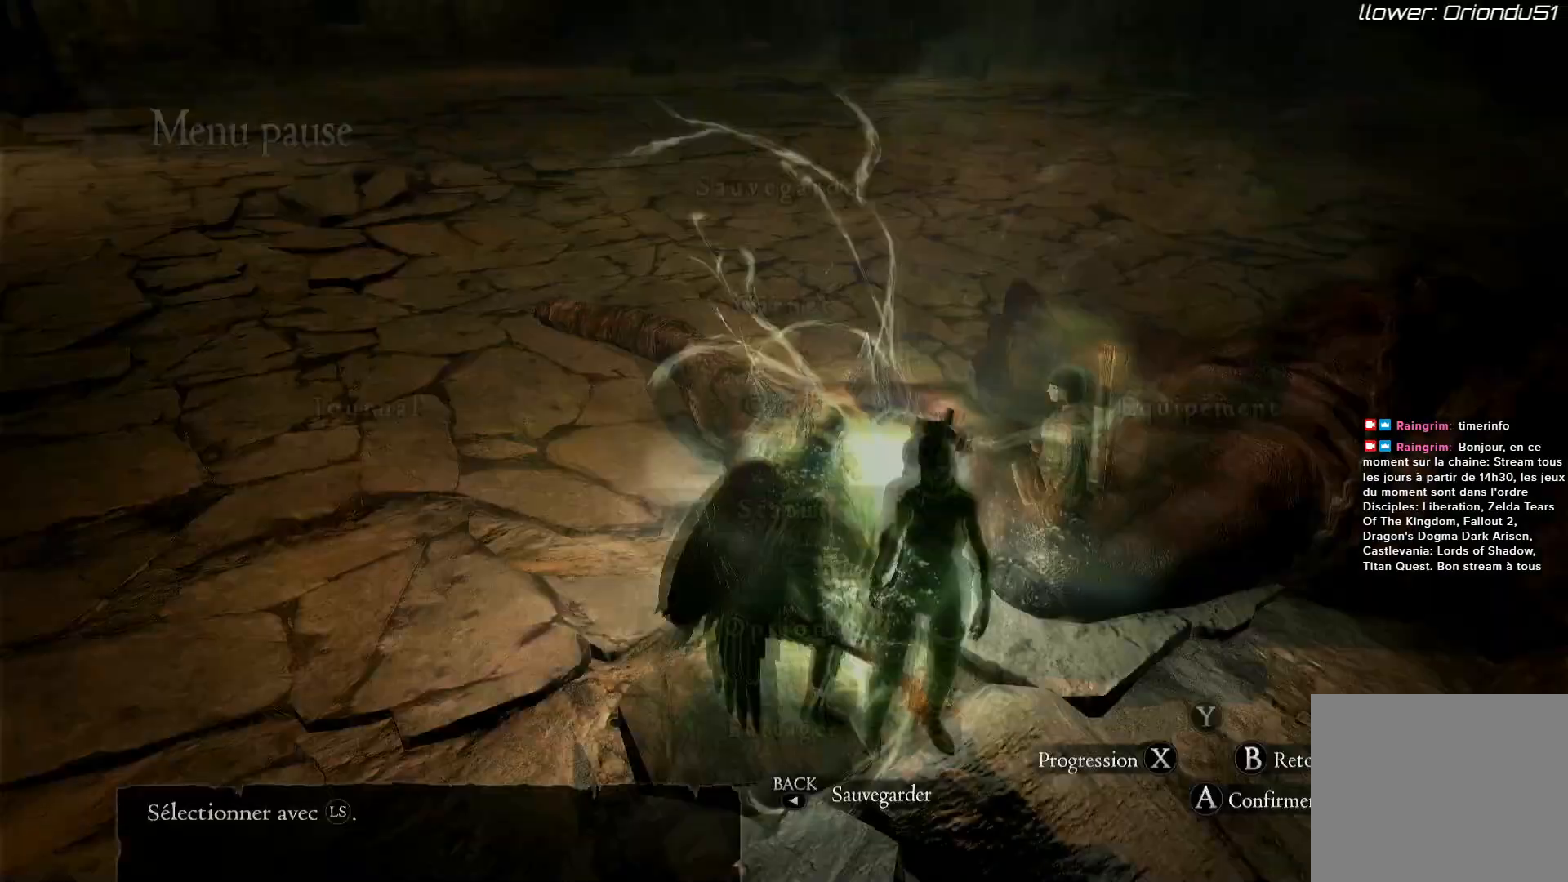
{"buttons": [], "left_stick": "center", "right_stick": "center", "events": []}
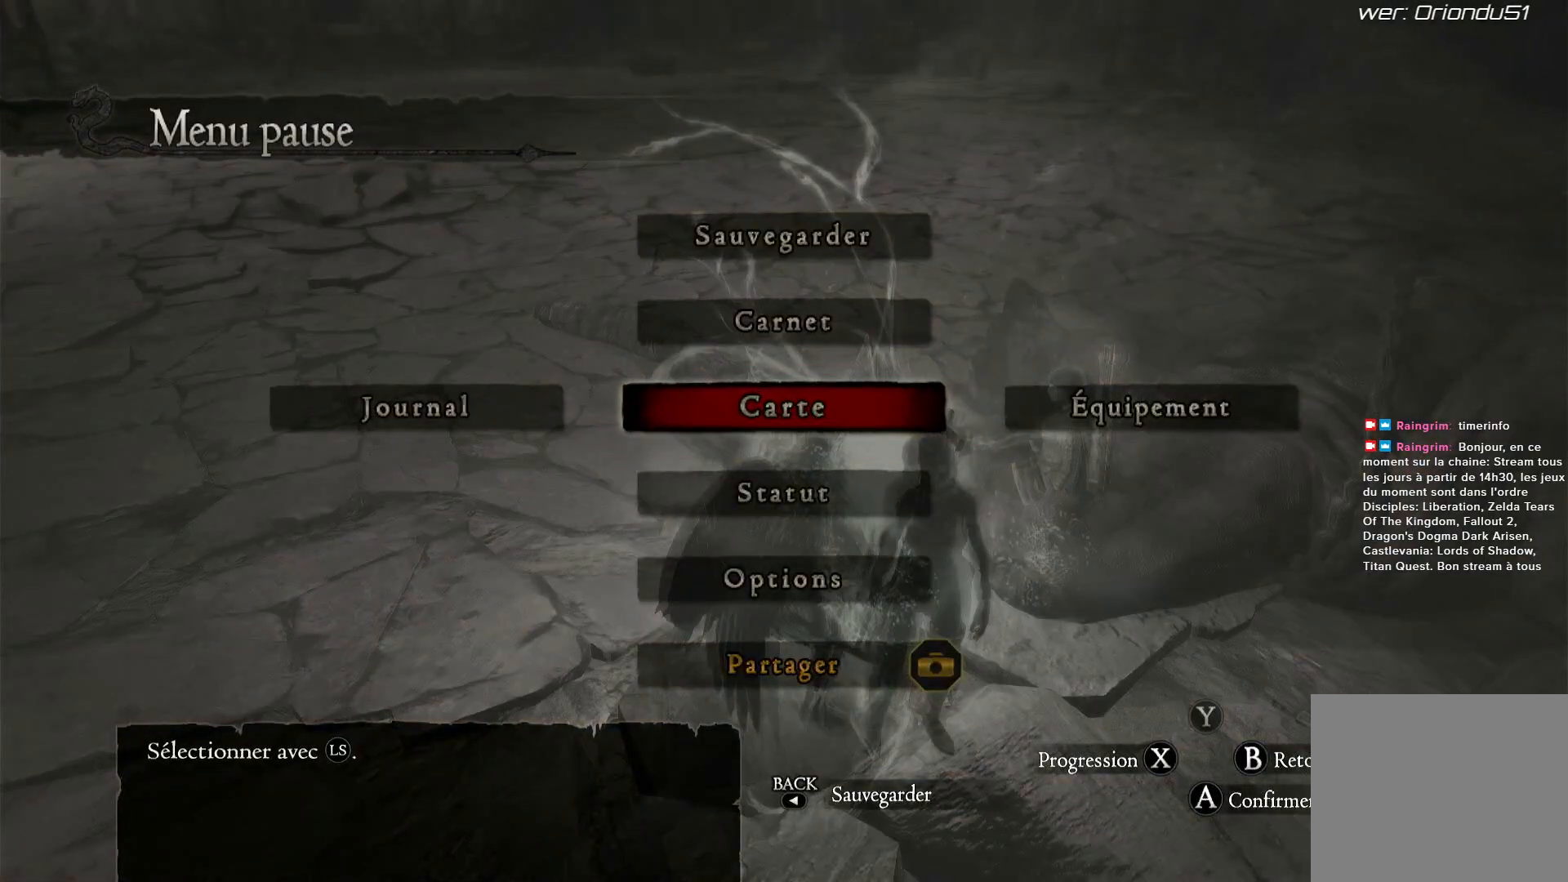
{"buttons": [], "left_stick": "center", "right_stick": "center", "events": [[67, "DPAD_RIGHT", "down"], [150, "DPAD_RIGHT", "up"], [300, "A", "down"], [433, "A", "up"]]}
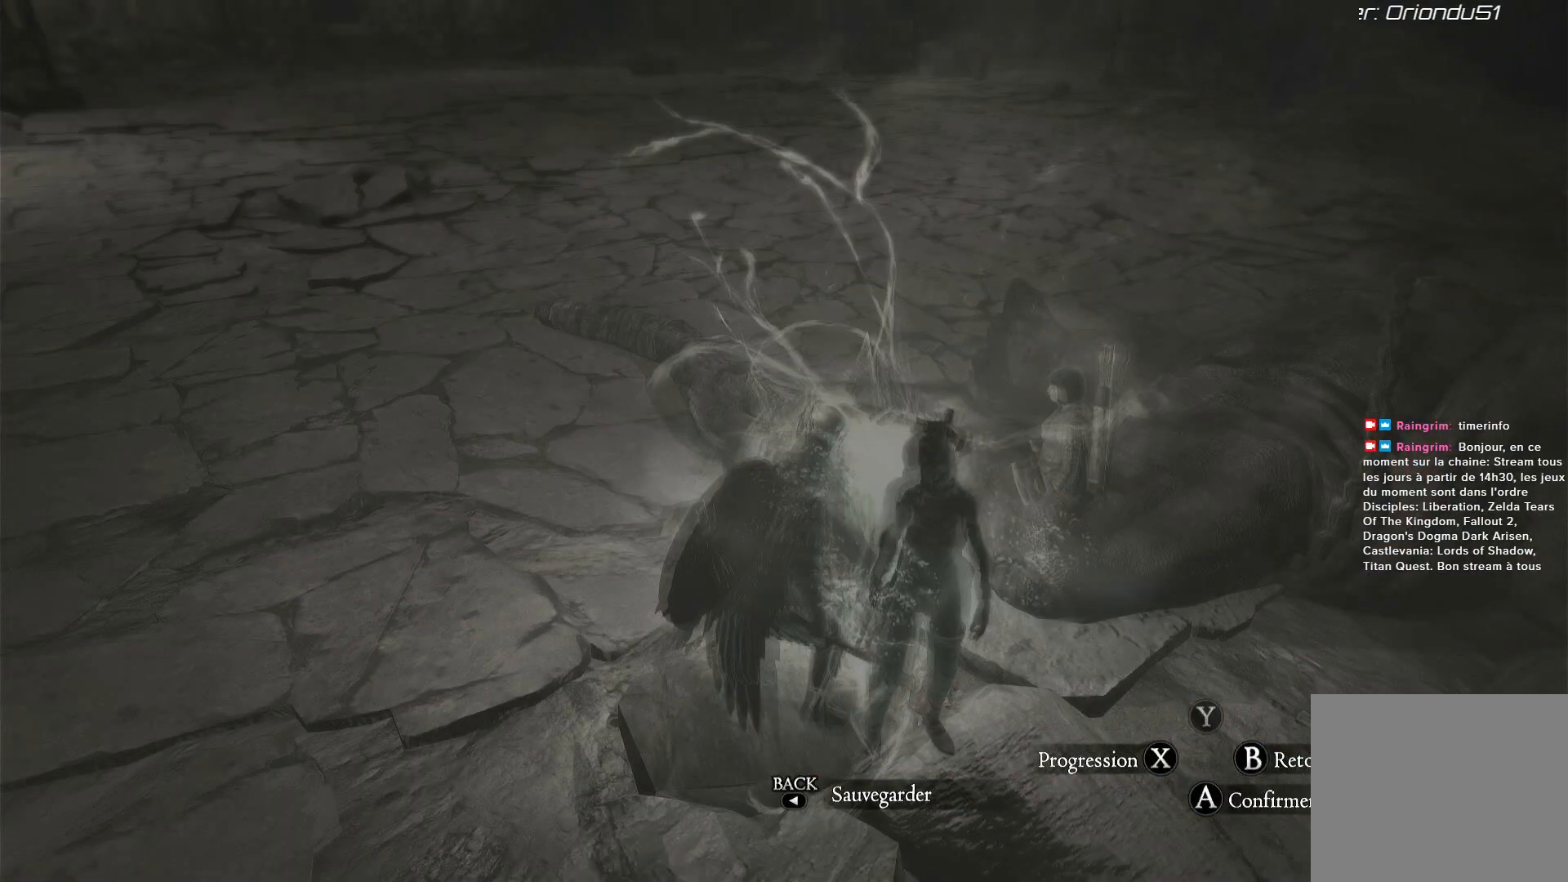
{"buttons": ["R1"], "left_stick": "center", "right_stick": "center", "events": [[483, "R1", "down"]]}
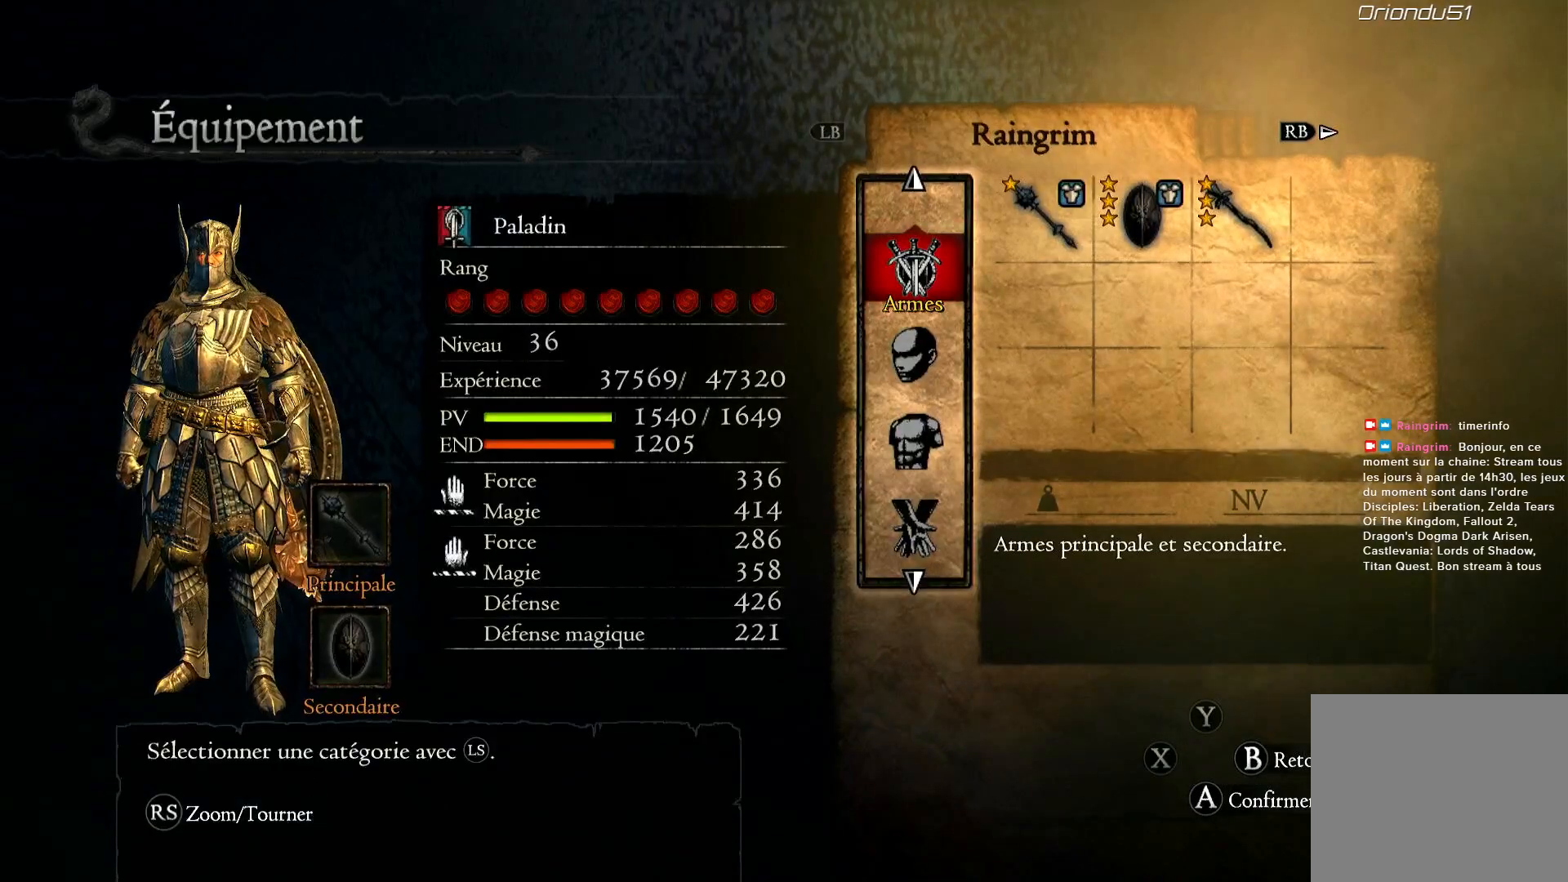
{"buttons": [], "left_stick": "center", "right_stick": "center", "events": [[100, "R1", "up"]]}
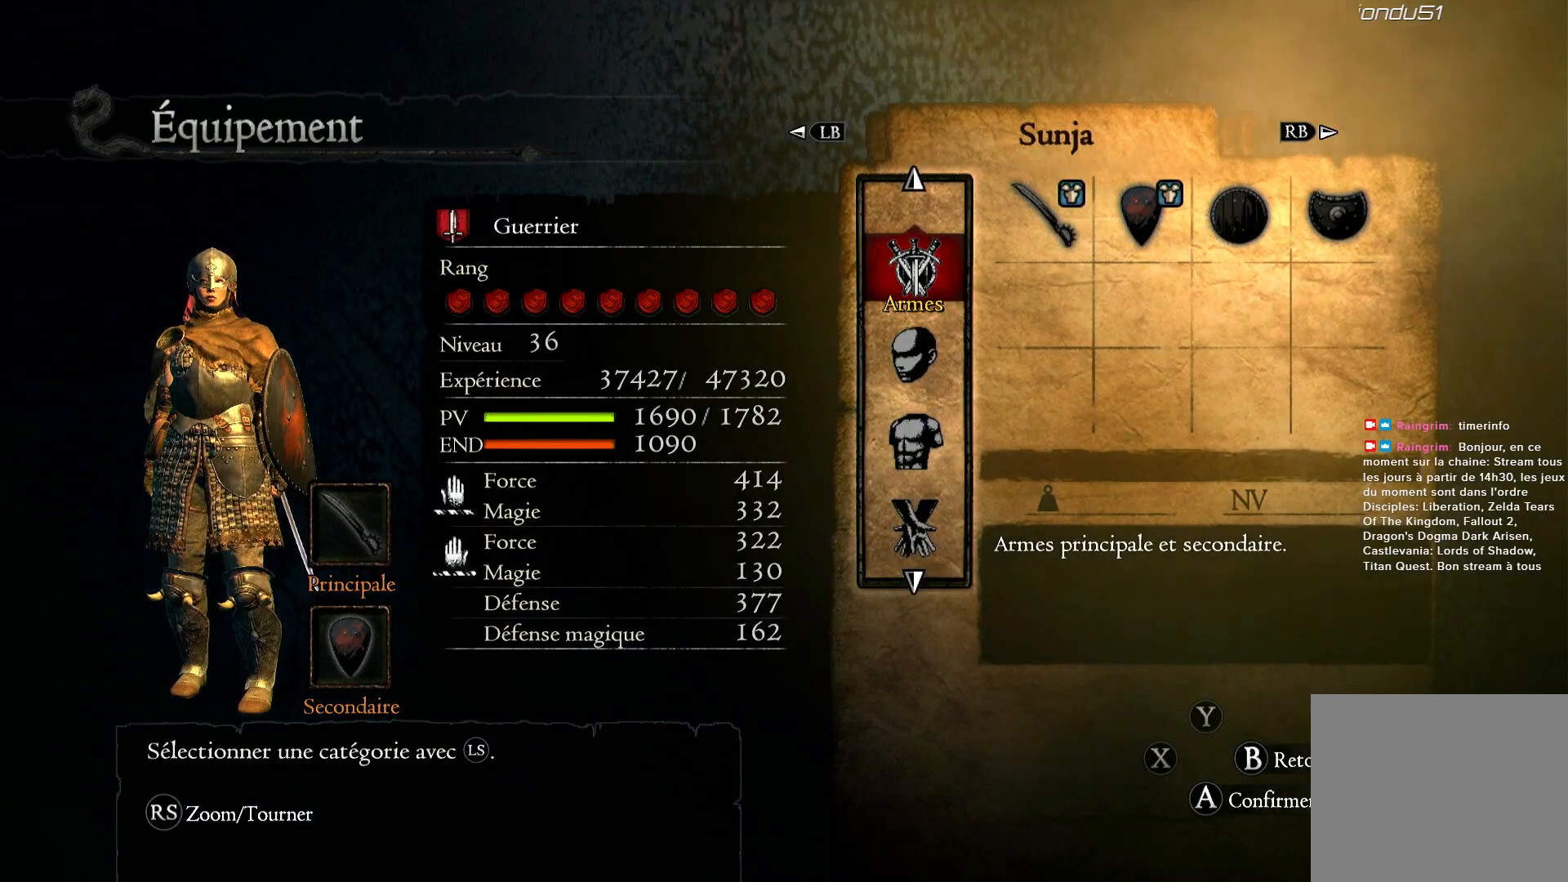
{"buttons": [], "left_stick": "center", "right_stick": "center", "events": []}
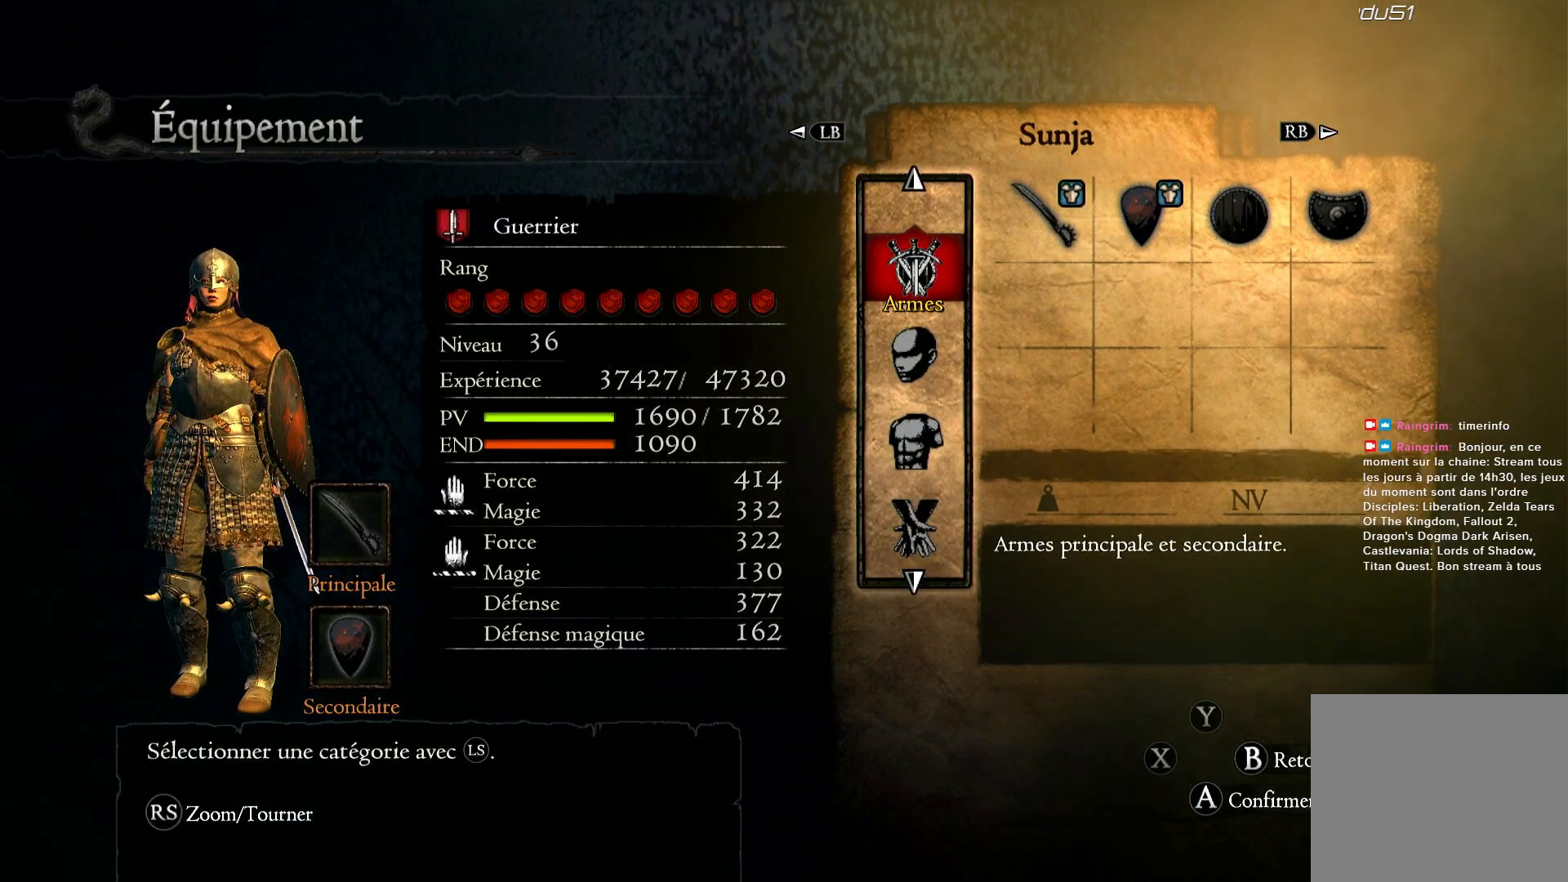
{"buttons": [], "left_stick": "center", "right_stick": "center", "events": [[183, "A", "down"], [300, "A", "up"]]}
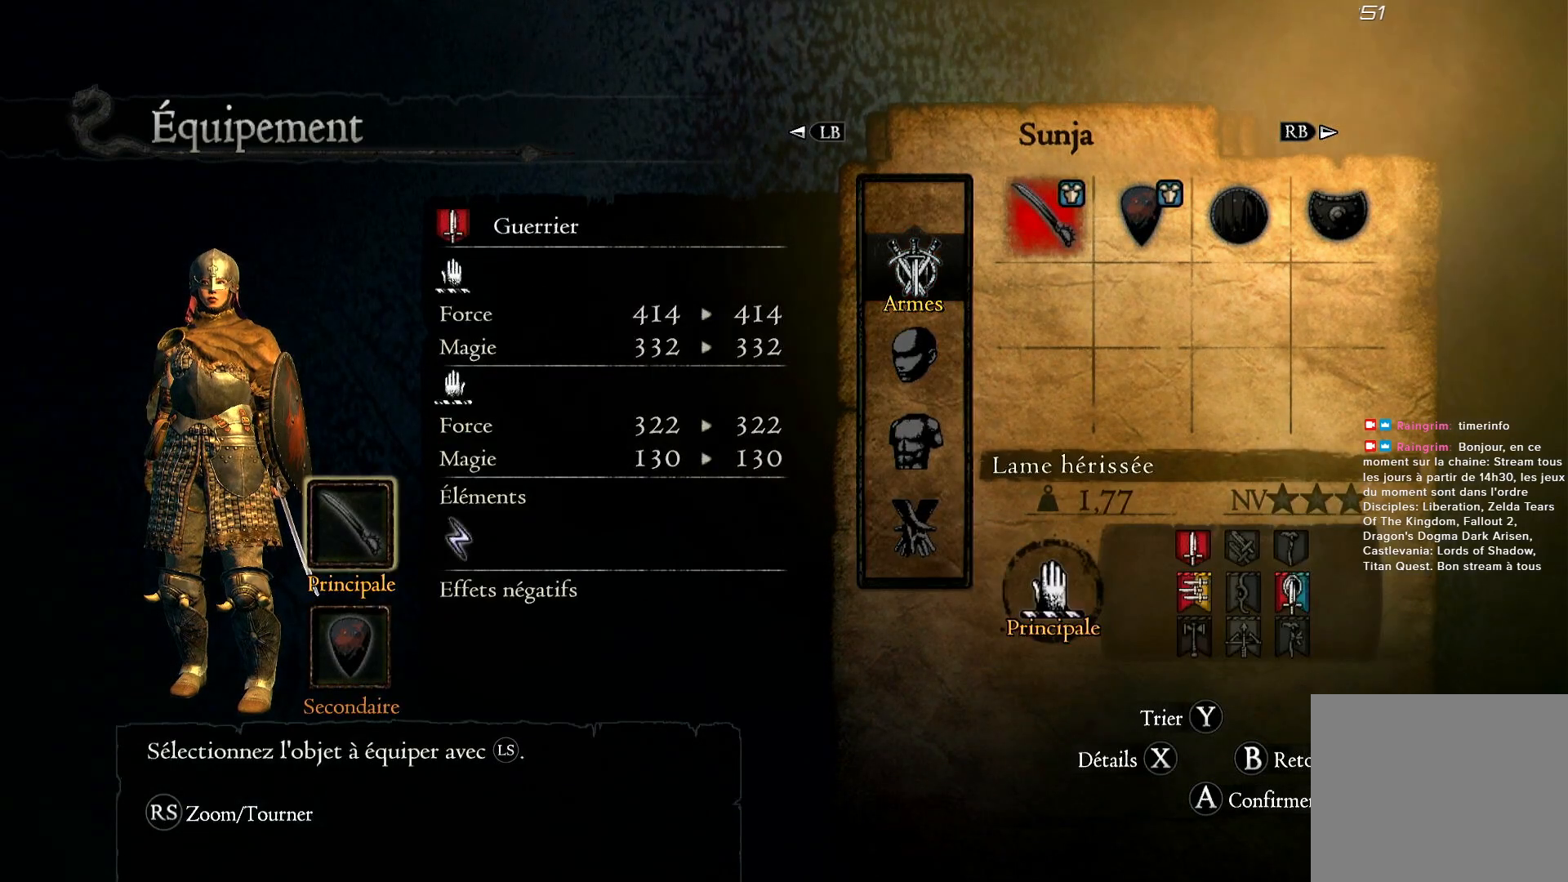
{"buttons": ["DPAD_RIGHT"], "left_stick": "center", "right_stick": "center", "events": [[367, "DPAD_RIGHT", "down"]]}
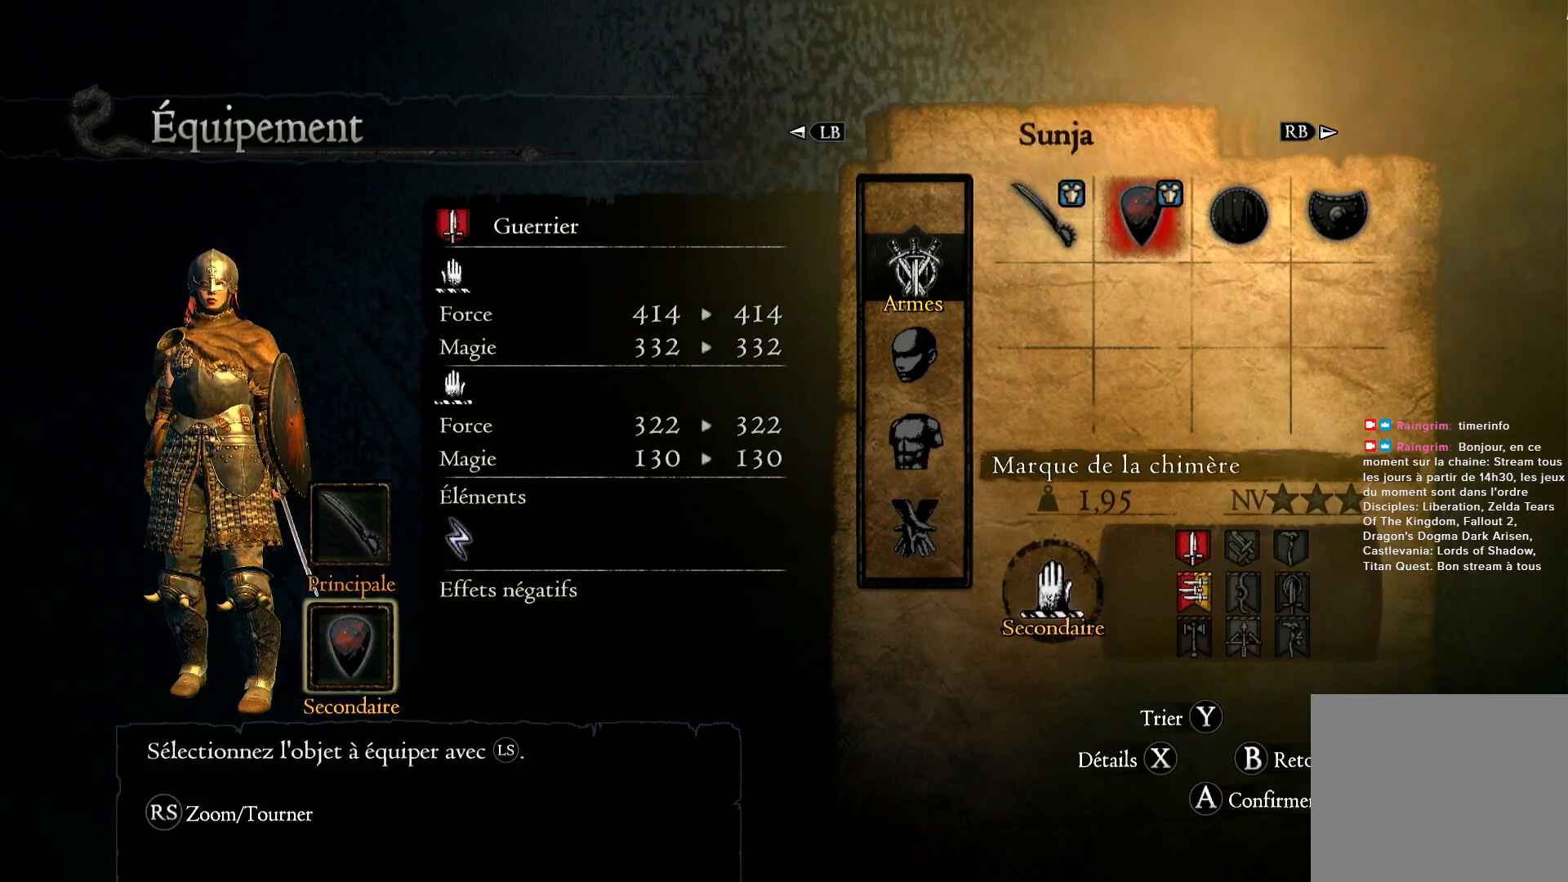
{"buttons": [], "left_stick": "center", "right_stick": "center", "events": [[33, "DPAD_RIGHT", "up"]]}
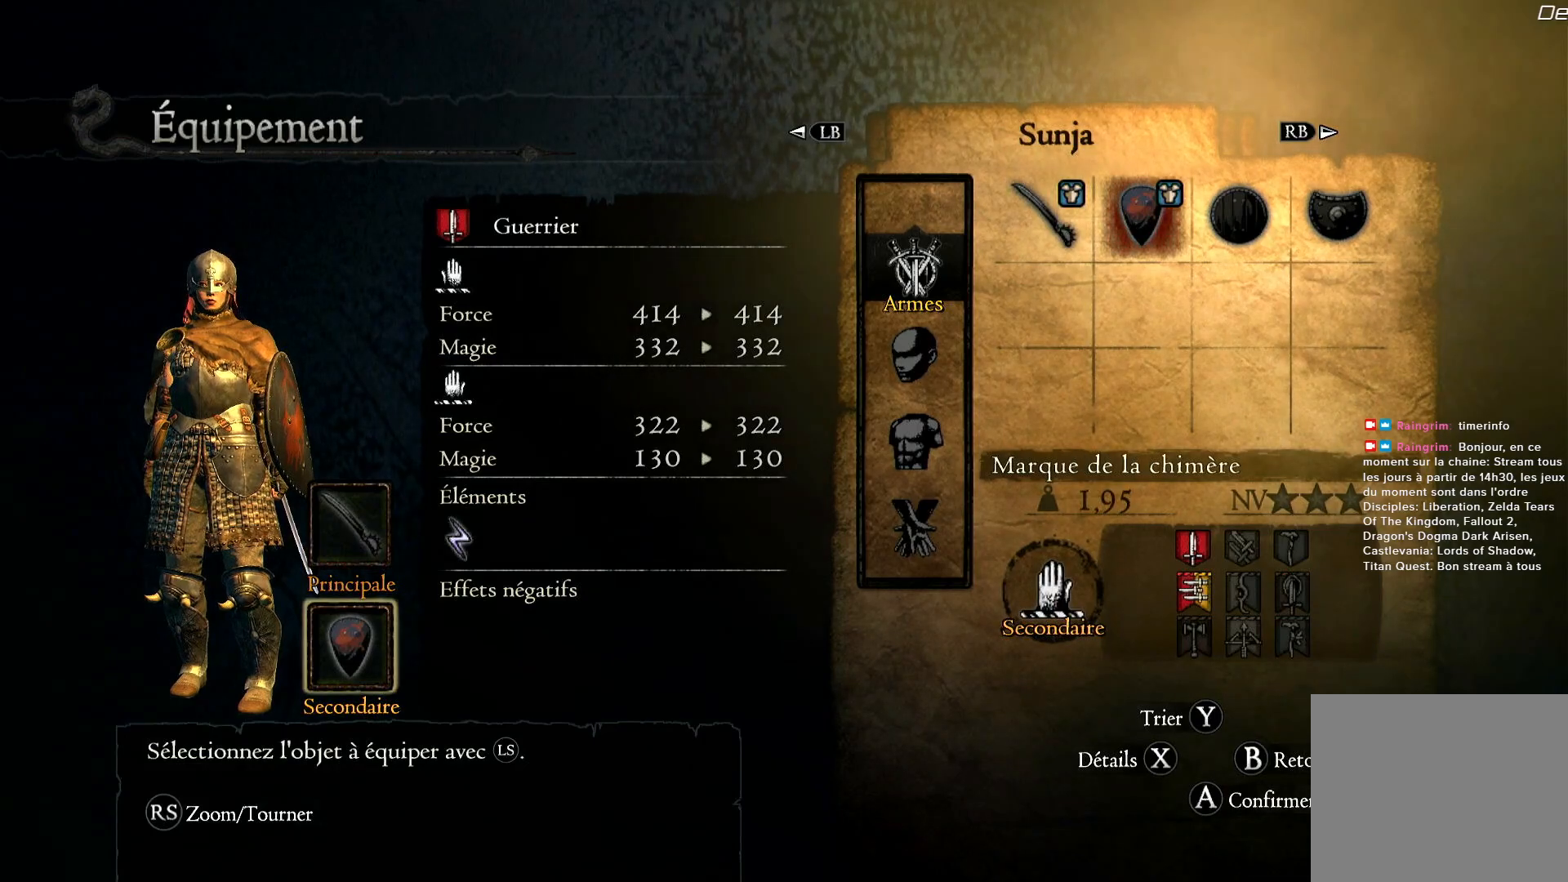
{"buttons": [], "left_stick": "center", "right_stick": "center", "events": [[100, "DPAD_RIGHT", "down"], [200, "DPAD_RIGHT", "up"]]}
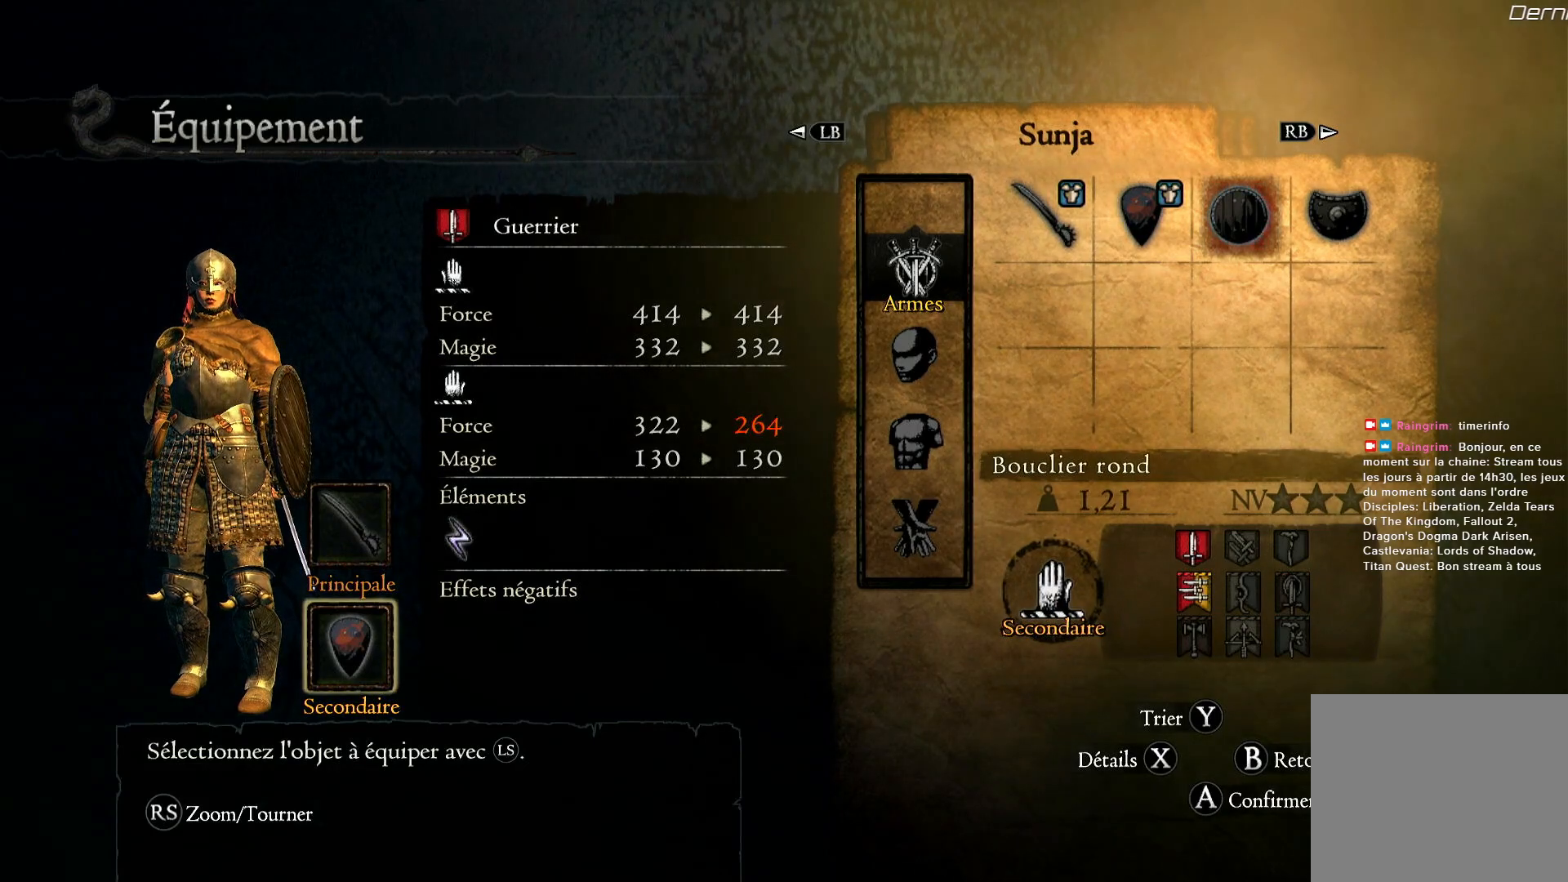
{"buttons": [], "left_stick": "center", "right_stick": "center", "events": [[167, "DPAD_RIGHT", "down"], [300, "DPAD_RIGHT", "up"]]}
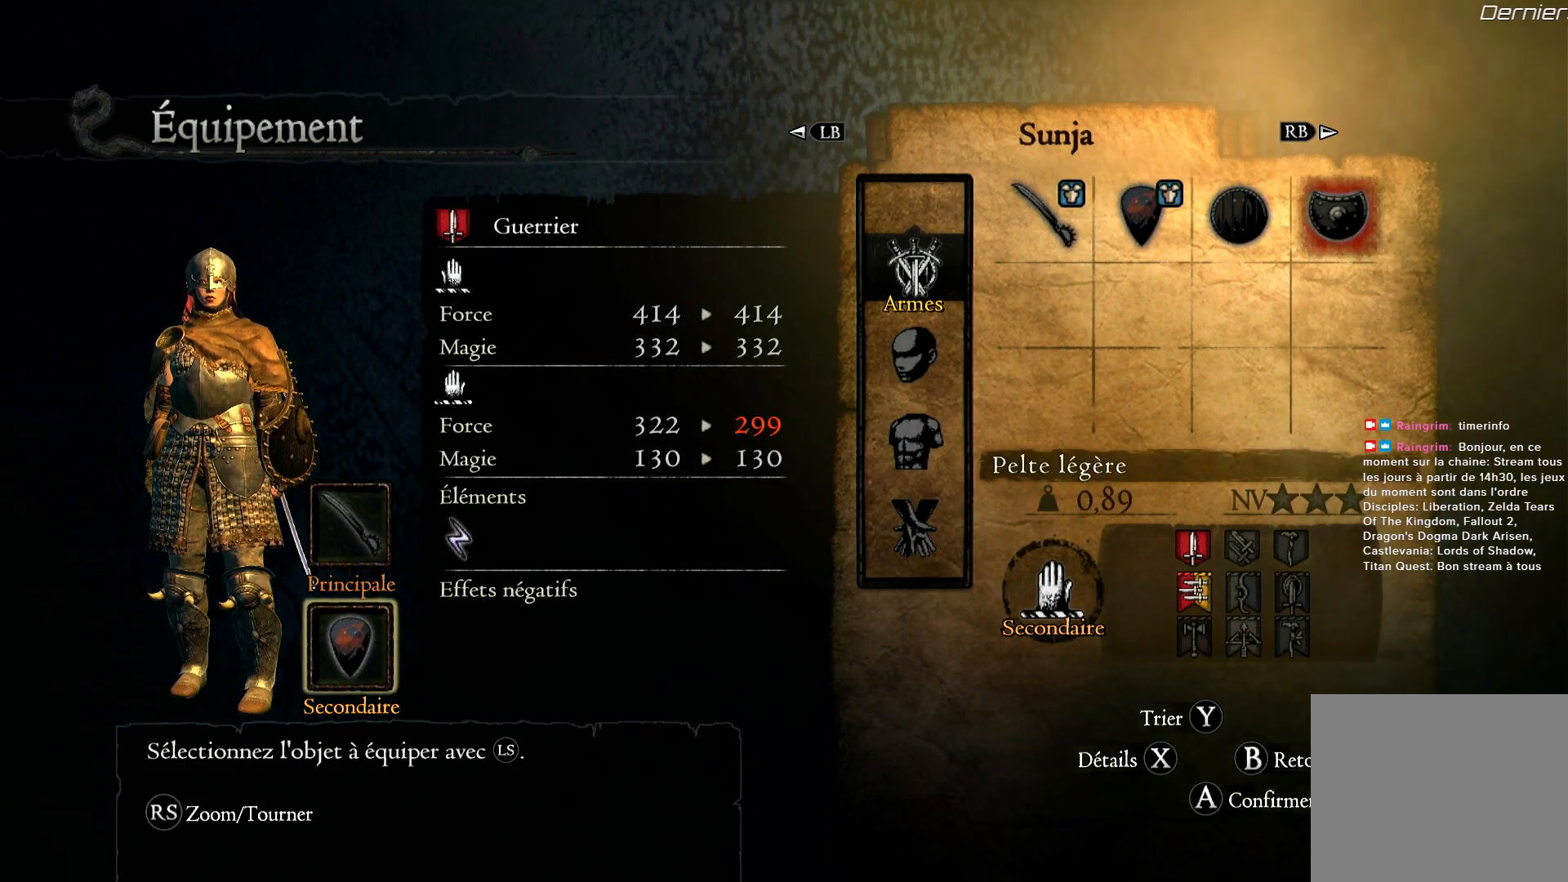
{"buttons": [], "left_stick": "center", "right_stick": "center", "events": []}
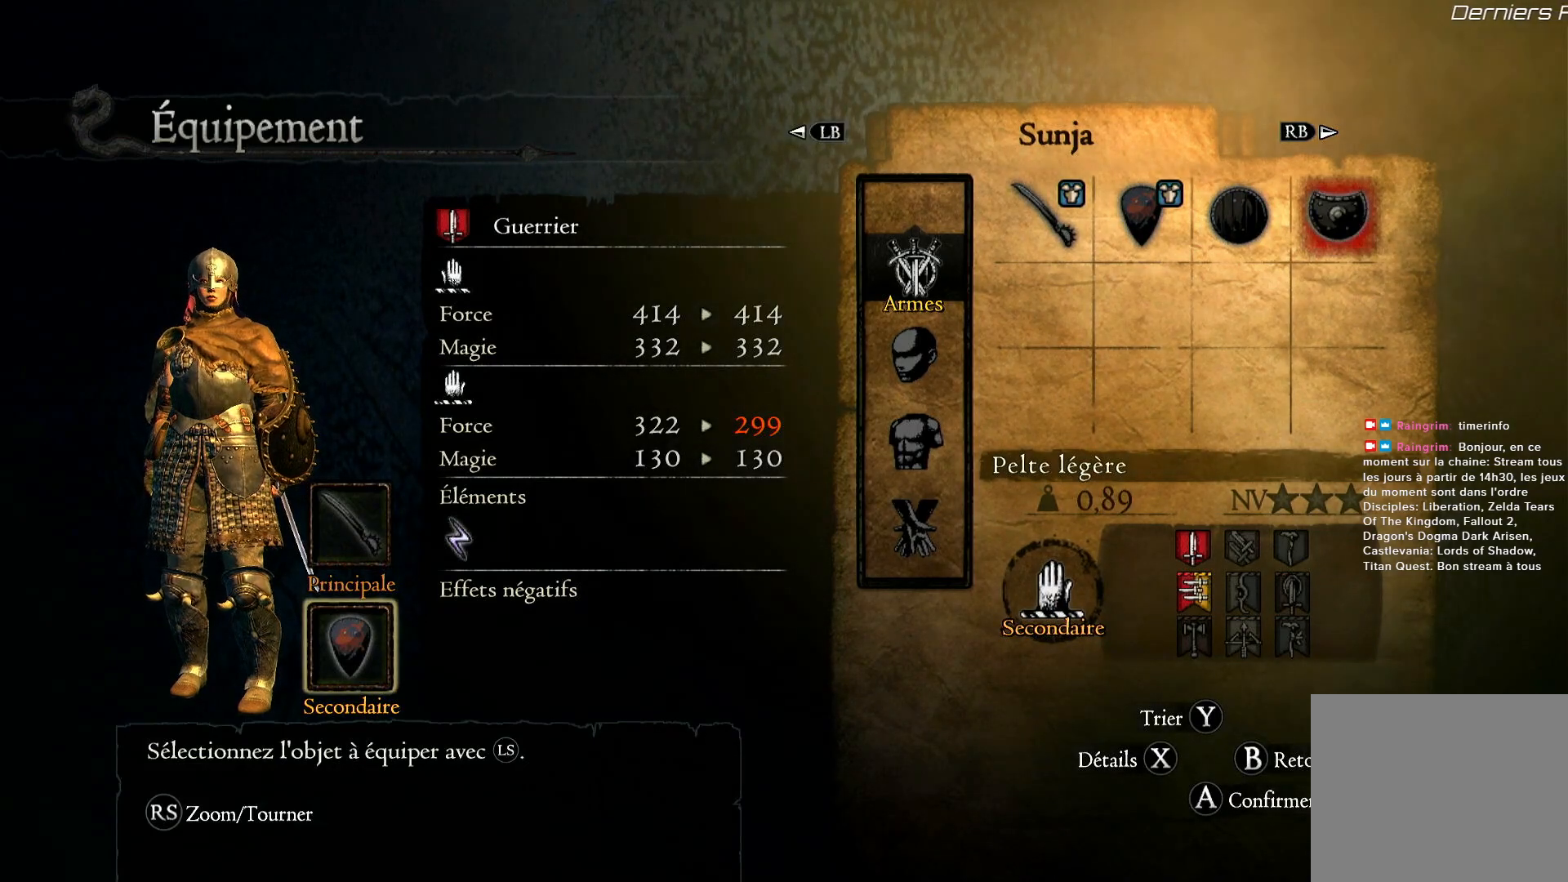
{"buttons": [], "left_stick": "center", "right_stick": "left", "events": [[383, "right_stick", "left"]]}
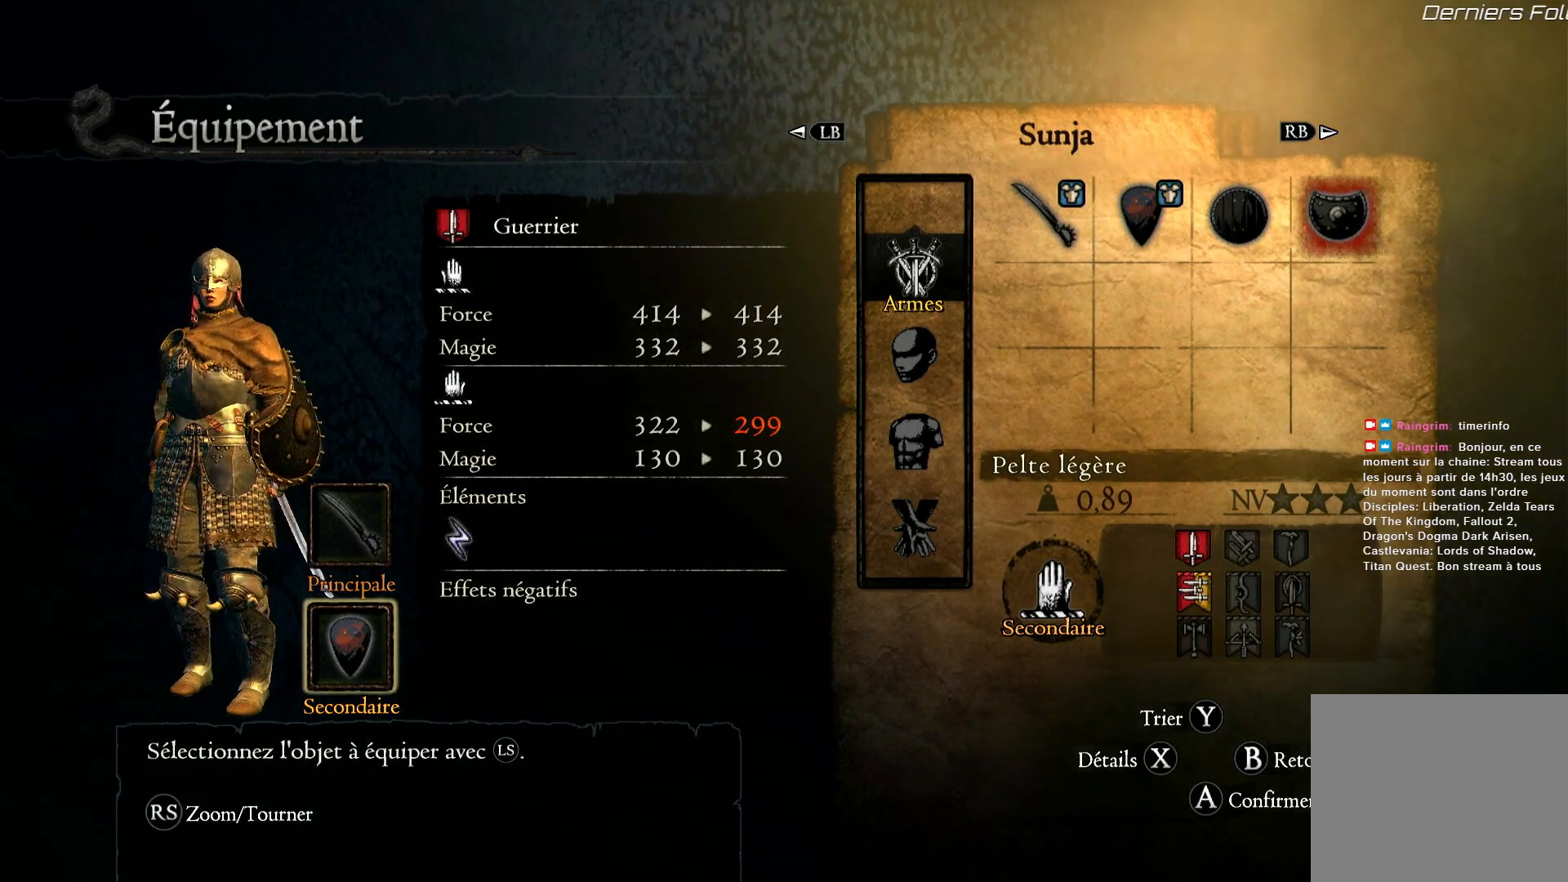
{"buttons": [], "left_stick": "center", "right_stick": "center", "events": [[433, "right_stick", "center"]]}
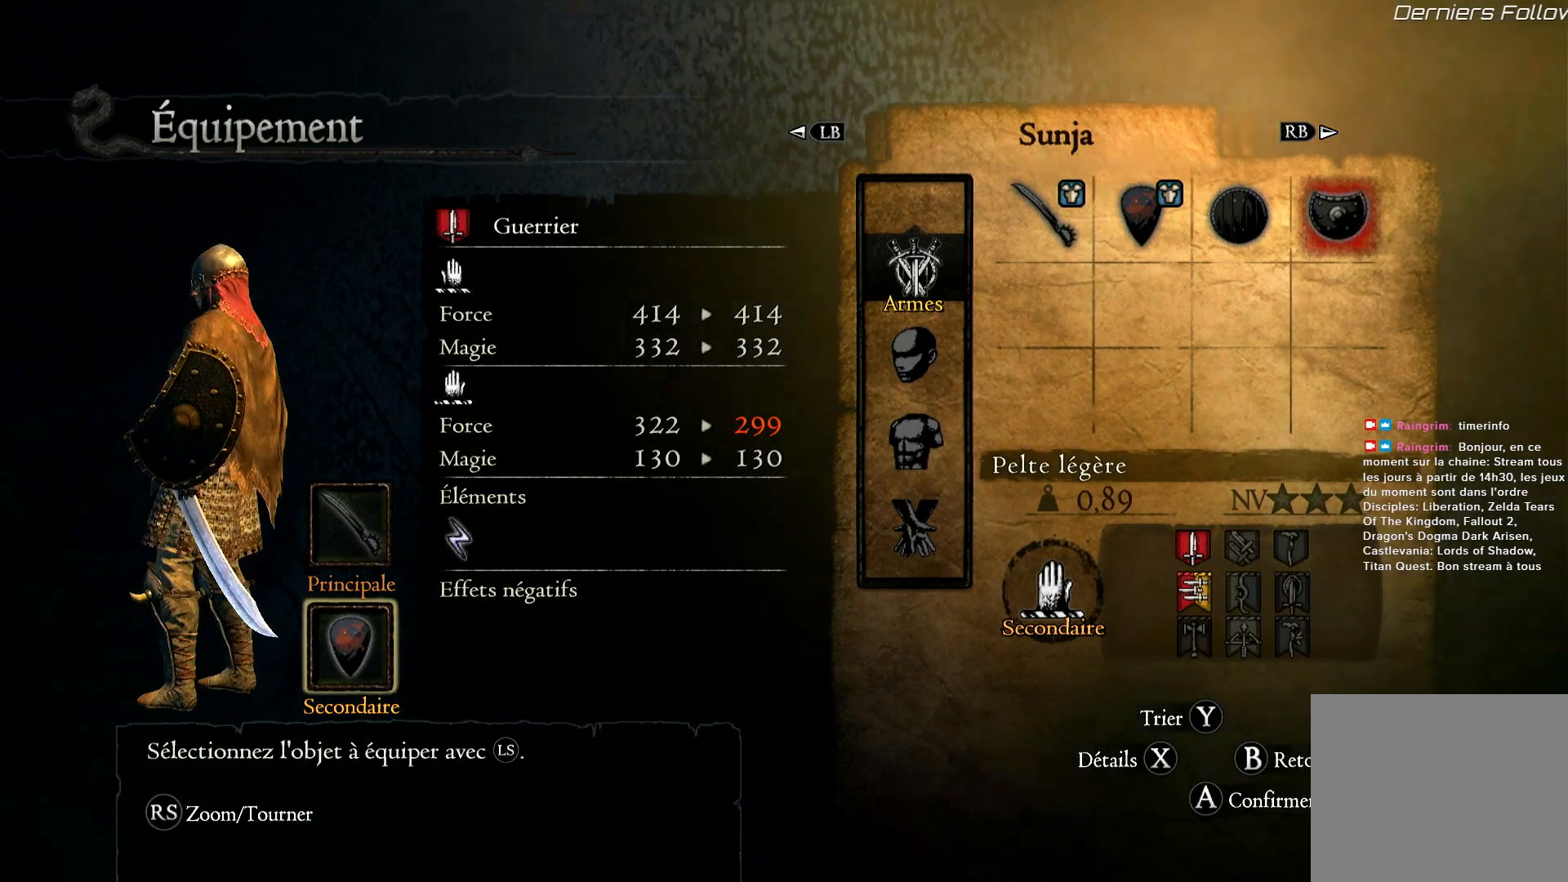
{"buttons": [], "left_stick": "center", "right_stick": "center", "events": [[67, "right_stick", "right"], [467, "right_stick", "center"]]}
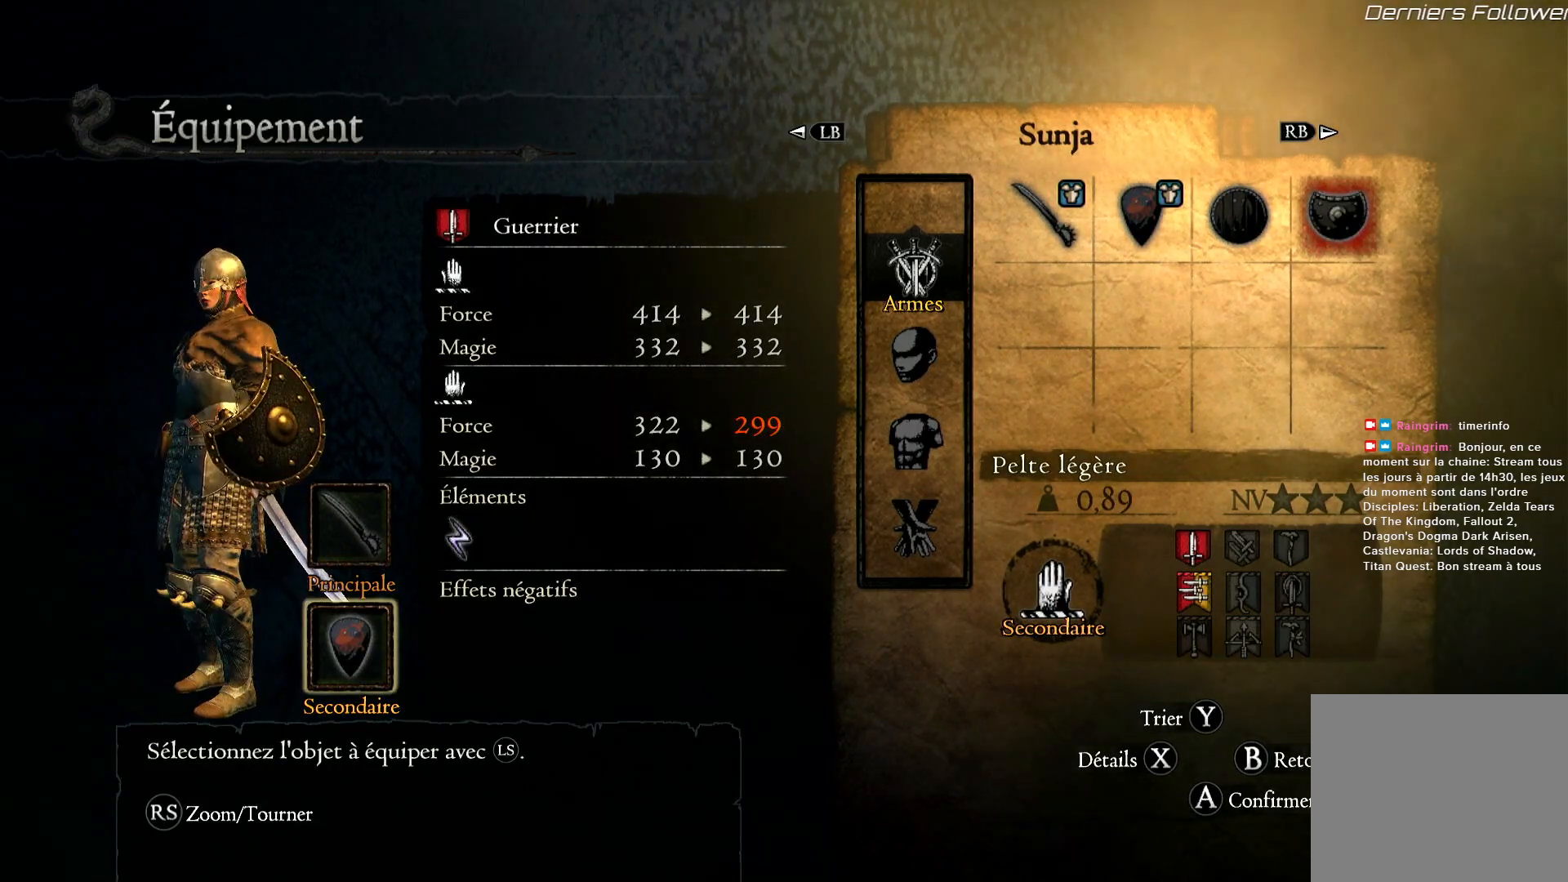
{"buttons": [], "left_stick": "center", "right_stick": "center", "events": [[117, "DPAD_LEFT", "down"], [233, "DPAD_LEFT", "up"], [333, "DPAD_LEFT", "down"], [450, "DPAD_LEFT", "up"]]}
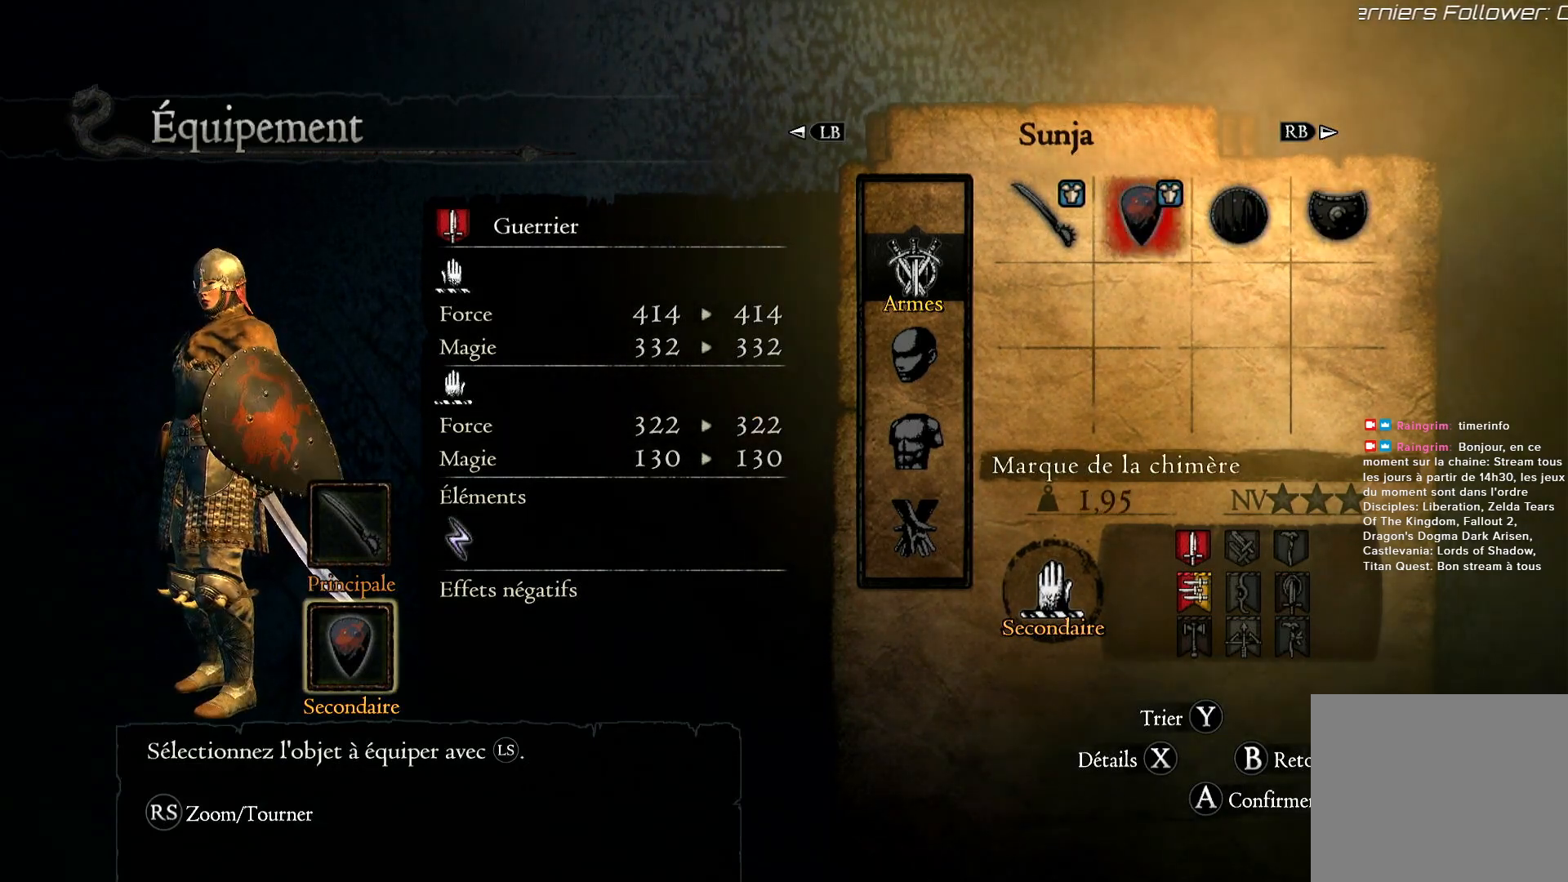
{"buttons": [], "left_stick": "center", "right_stick": "center", "events": []}
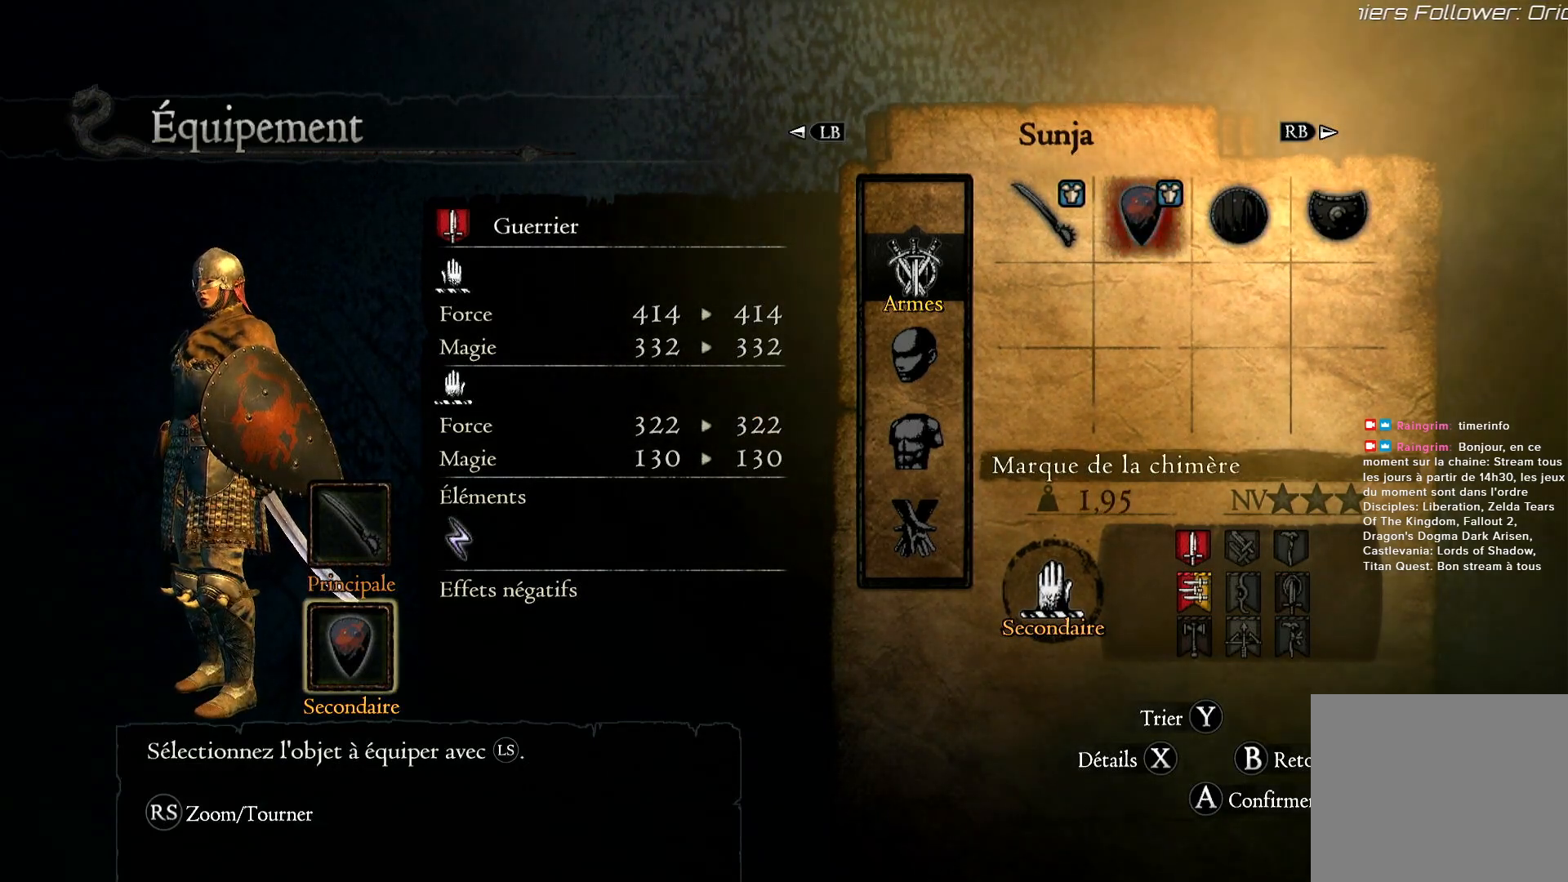
{"buttons": [], "left_stick": "center", "right_stick": "center", "events": []}
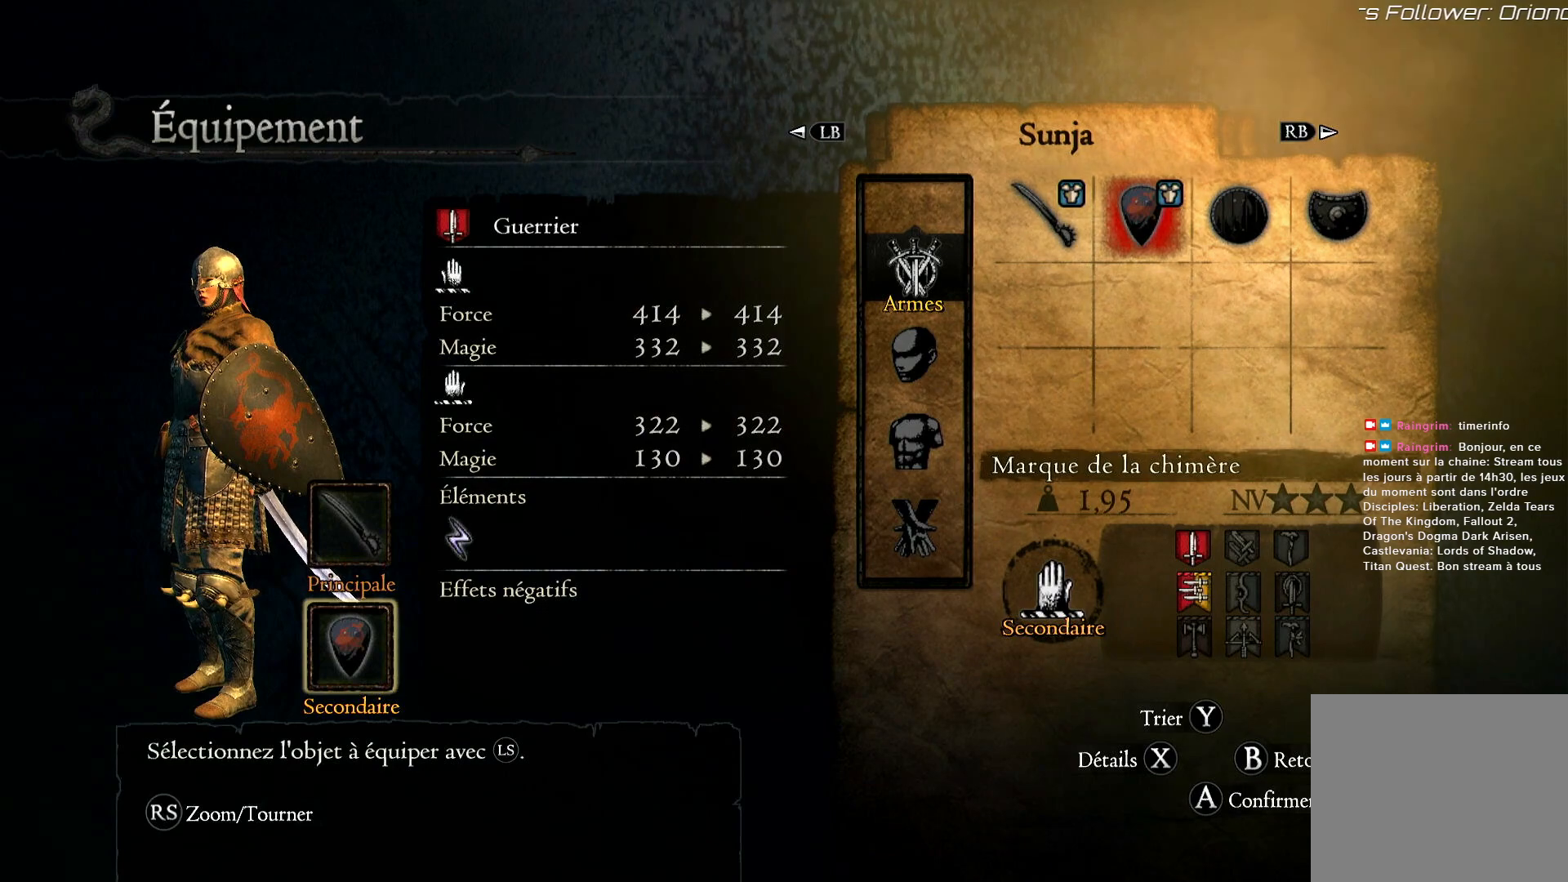
{"buttons": [], "left_stick": "center", "right_stick": "center", "events": []}